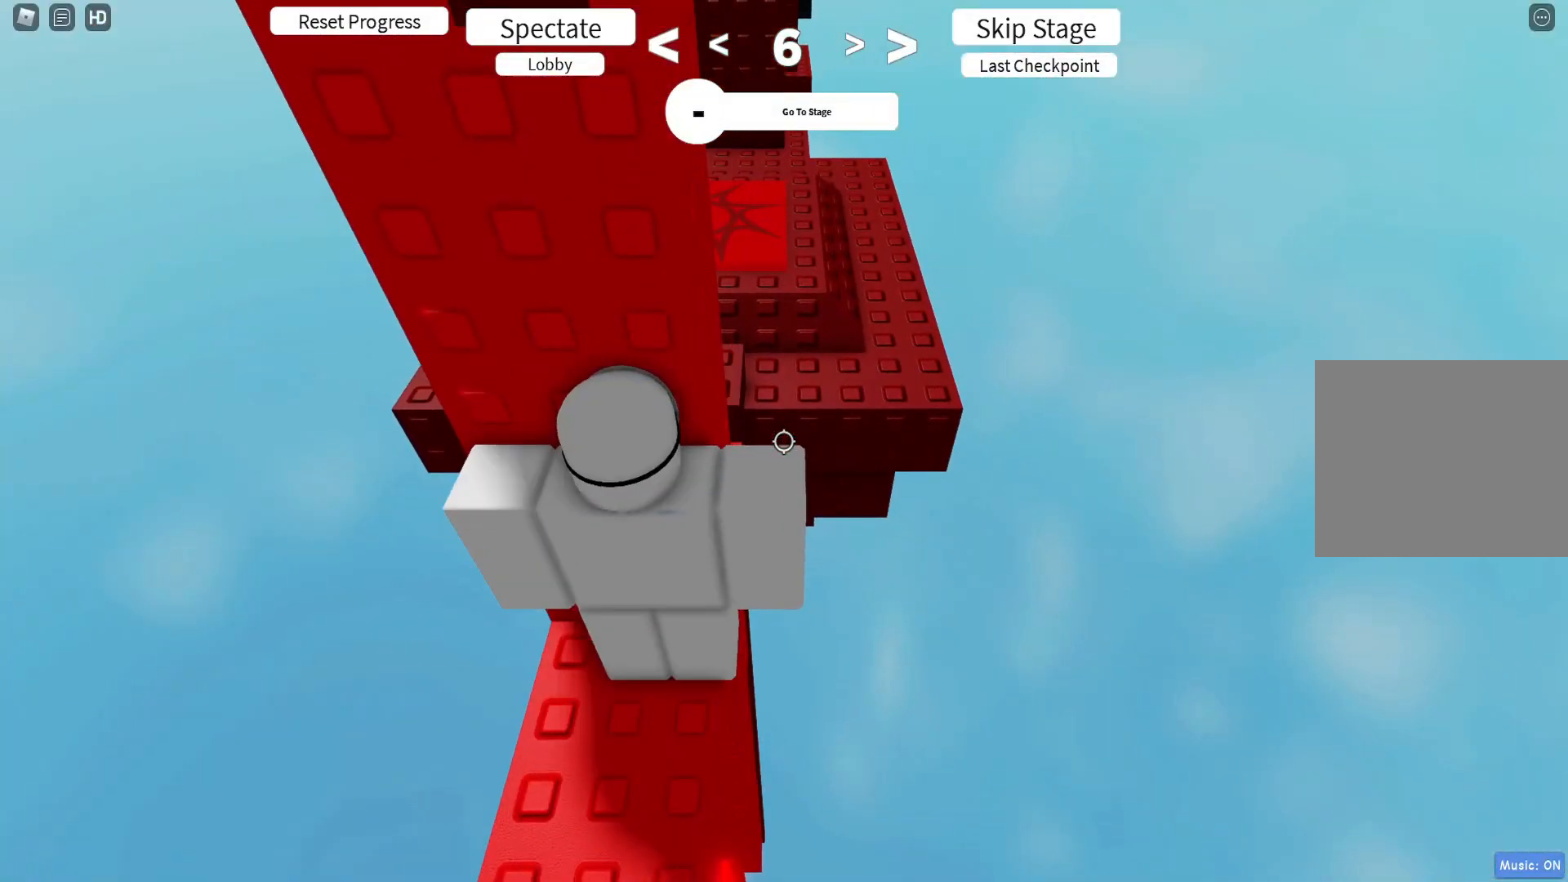
Gameplay with keyboard; each line is a JSON object with the keys held at the frame after it. "events" lists presses ("down") and releases ("up") of "a", "ctrl", "d", "e", "q", "s", "shift", "space" and "w" between this image and that frame as [ms after this image, input, new state], when the widget could be followed in between. No other keys are recorded. Mouse input is not recorded.
{"keys": ["d", "w"], "events": [[33, "w", "up"], [200, "d", "down"], [217, "w", "down"]]}
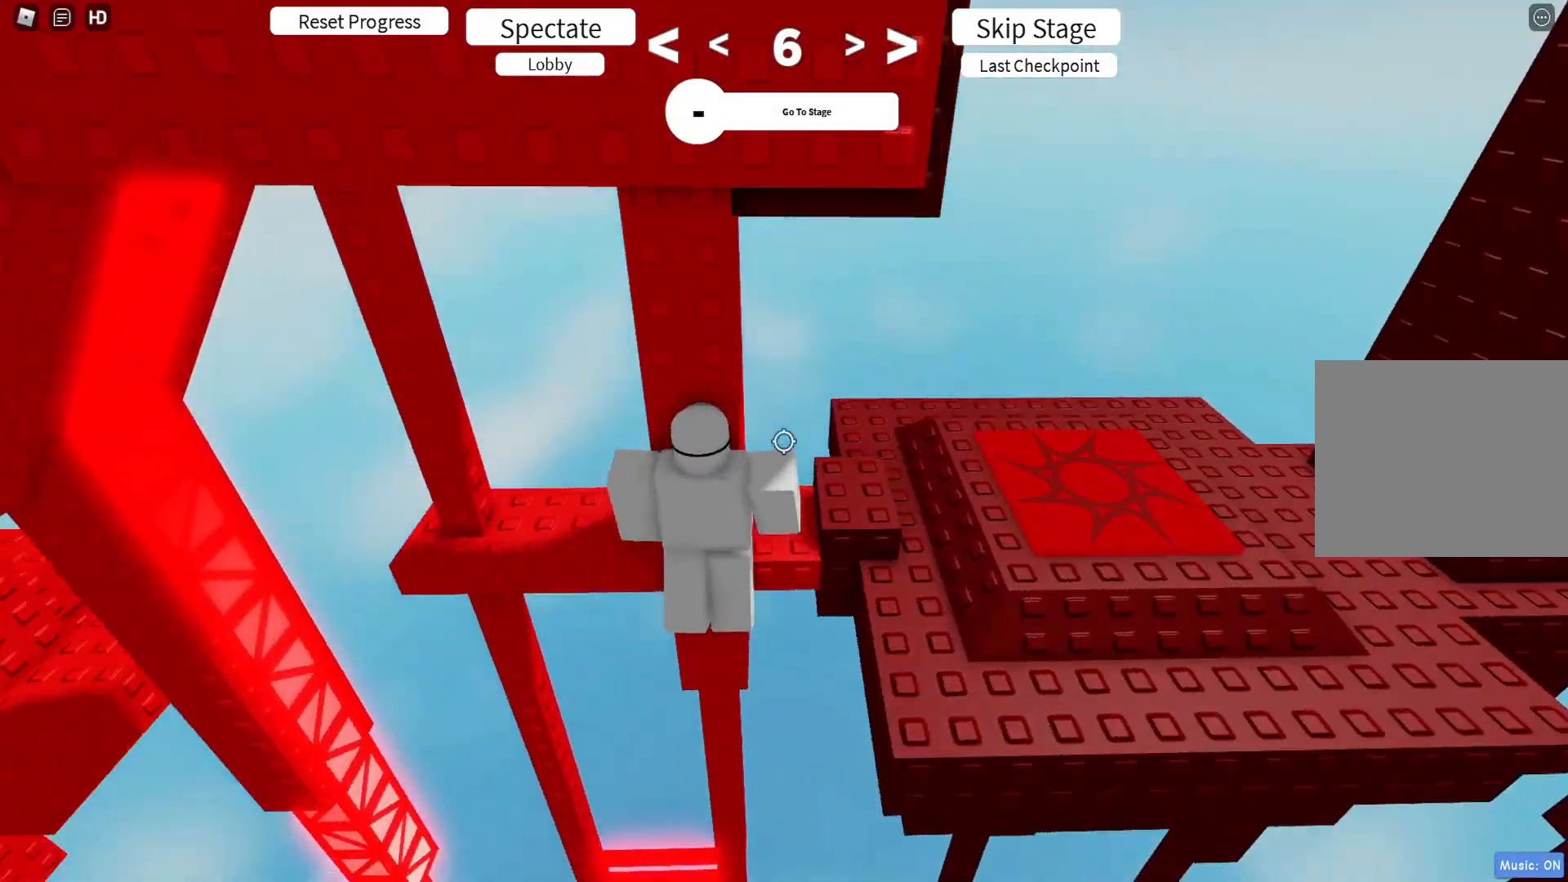
{"keys": ["w"], "events": [[433, "d", "up"]]}
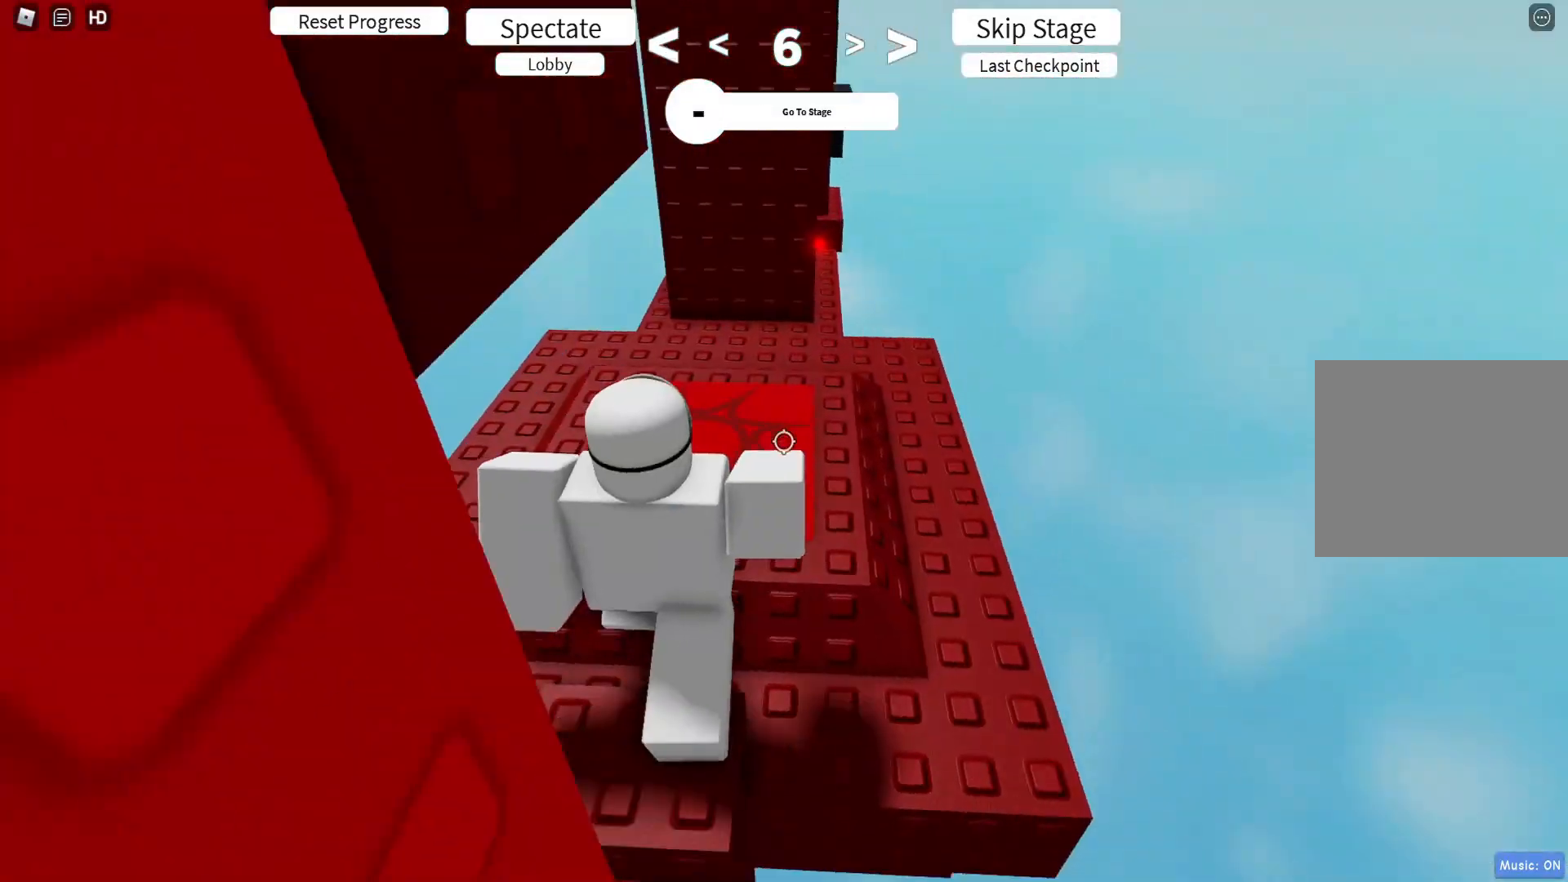
{"keys": ["w"], "events": [[100, "shift", "down"], [233, "d", "down"], [233, "shift", "up"], [350, "shift", "down"], [467, "shift", "up"], [500, "d", "up"]]}
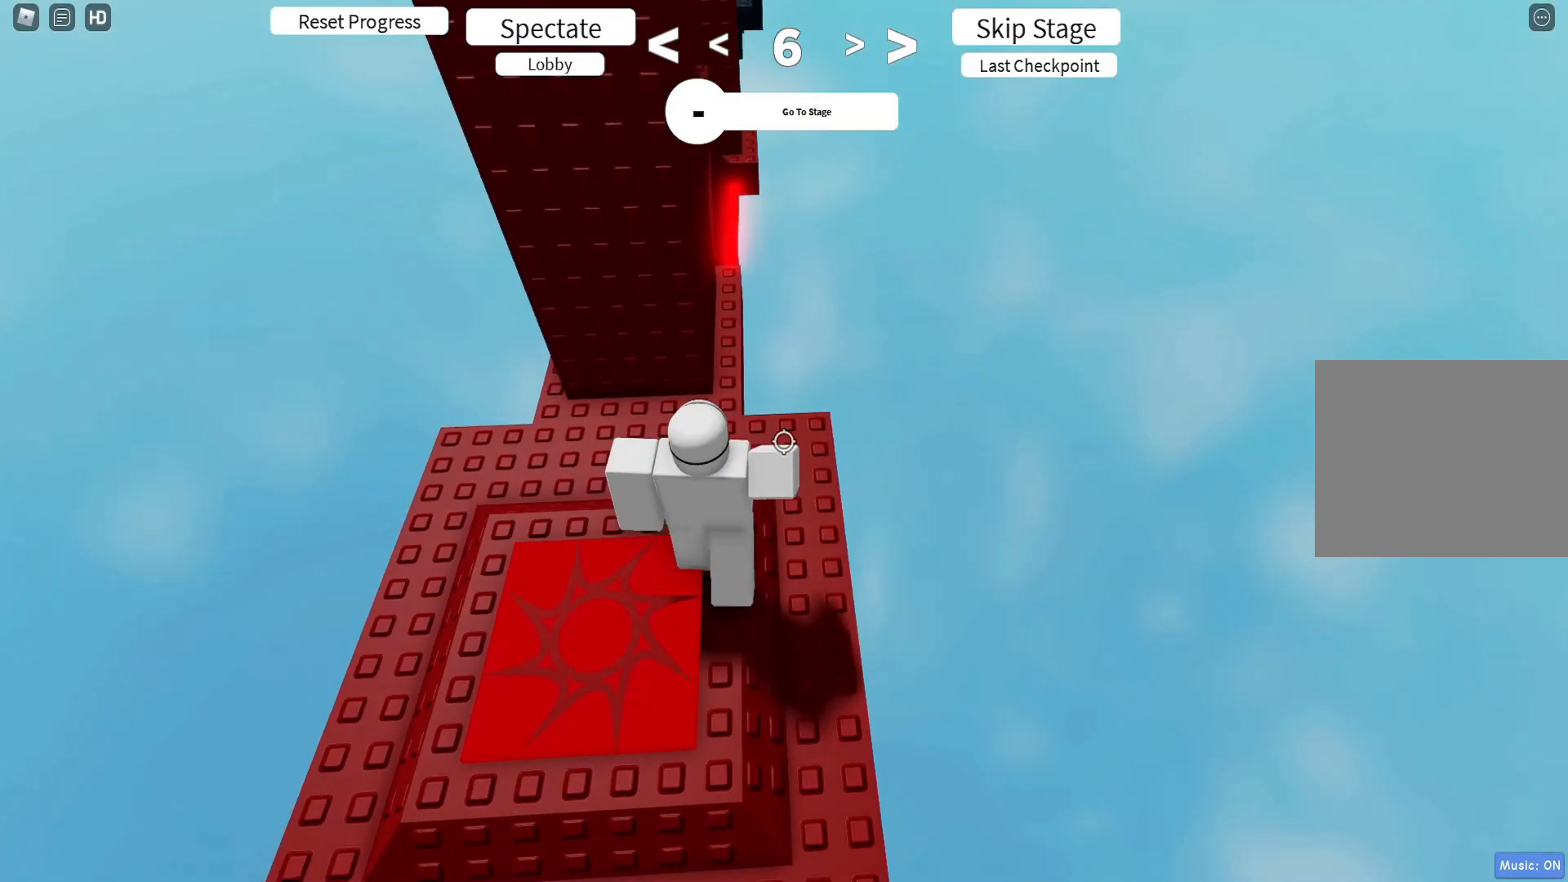
{"keys": ["w"], "events": []}
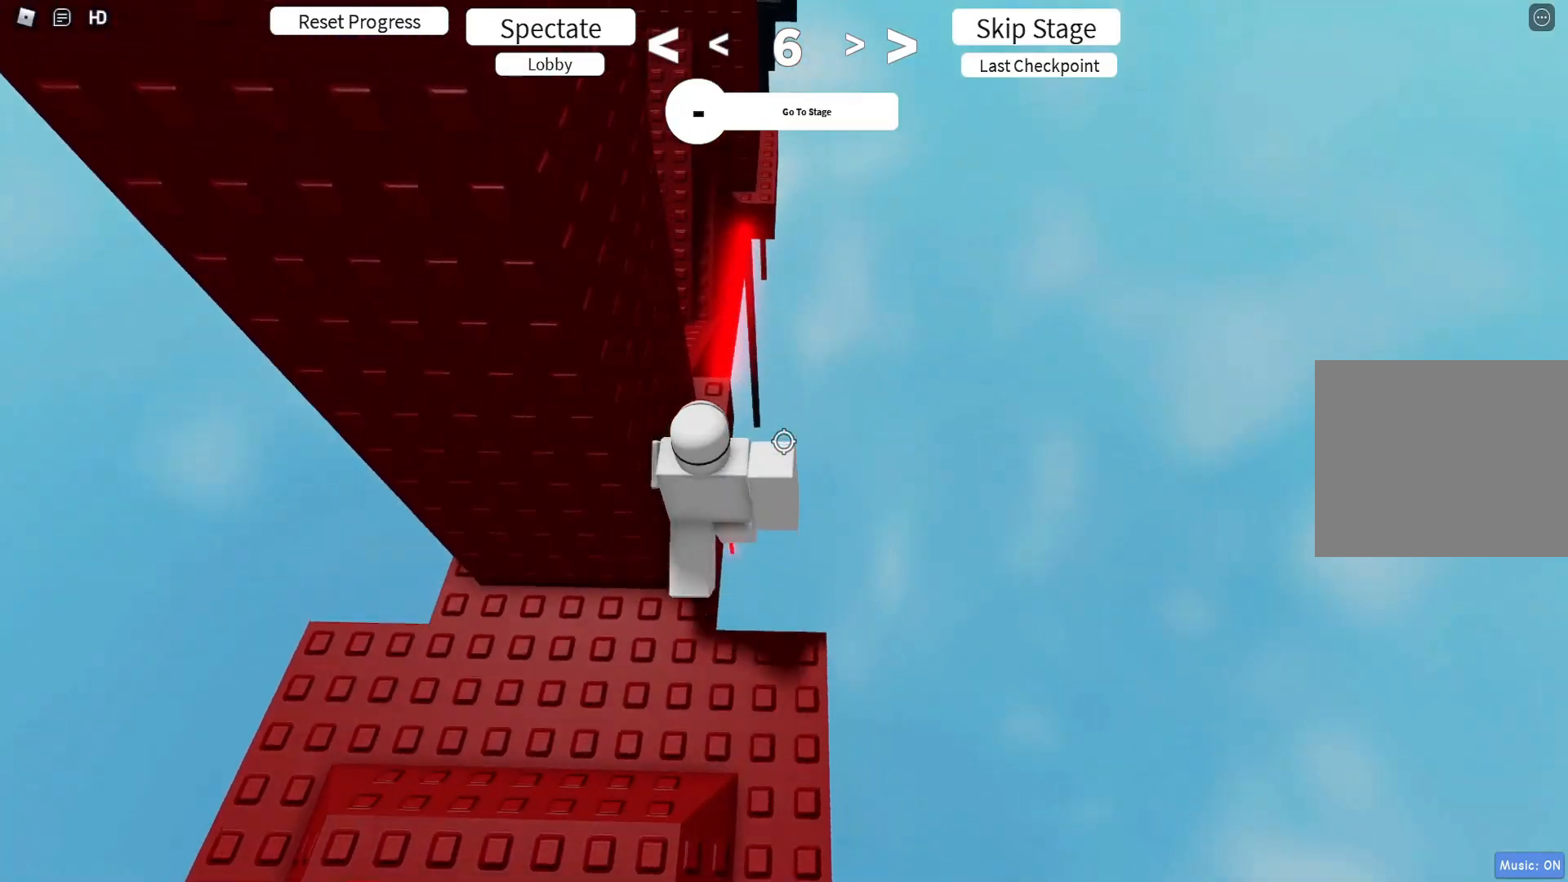
{"keys": ["w"], "events": []}
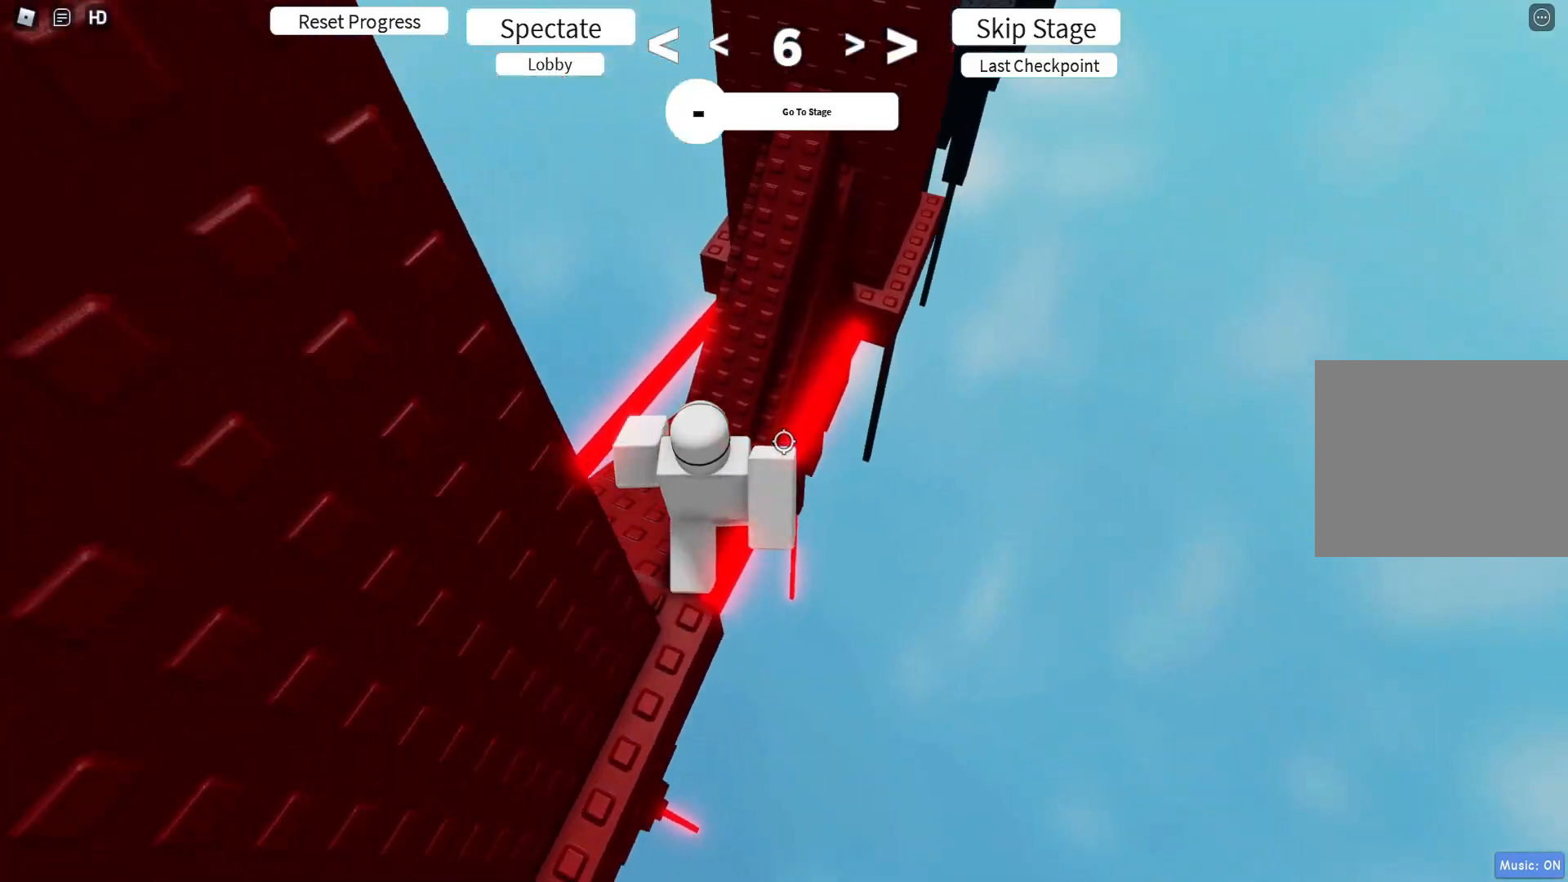
{"keys": ["w"], "events": []}
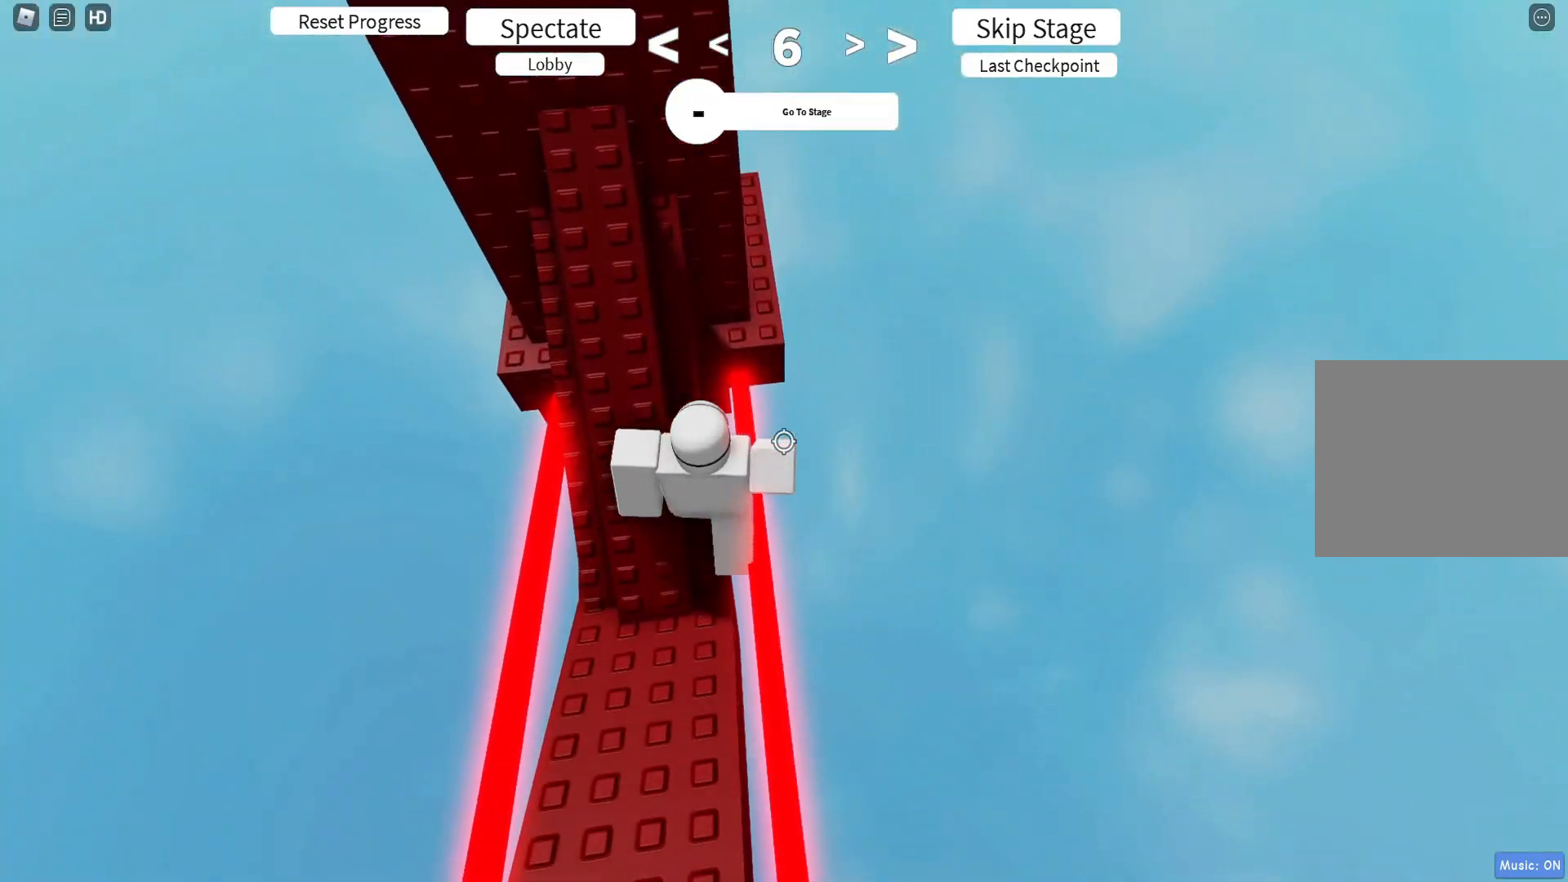
{"keys": ["d", "w"], "events": [[250, "d", "down"]]}
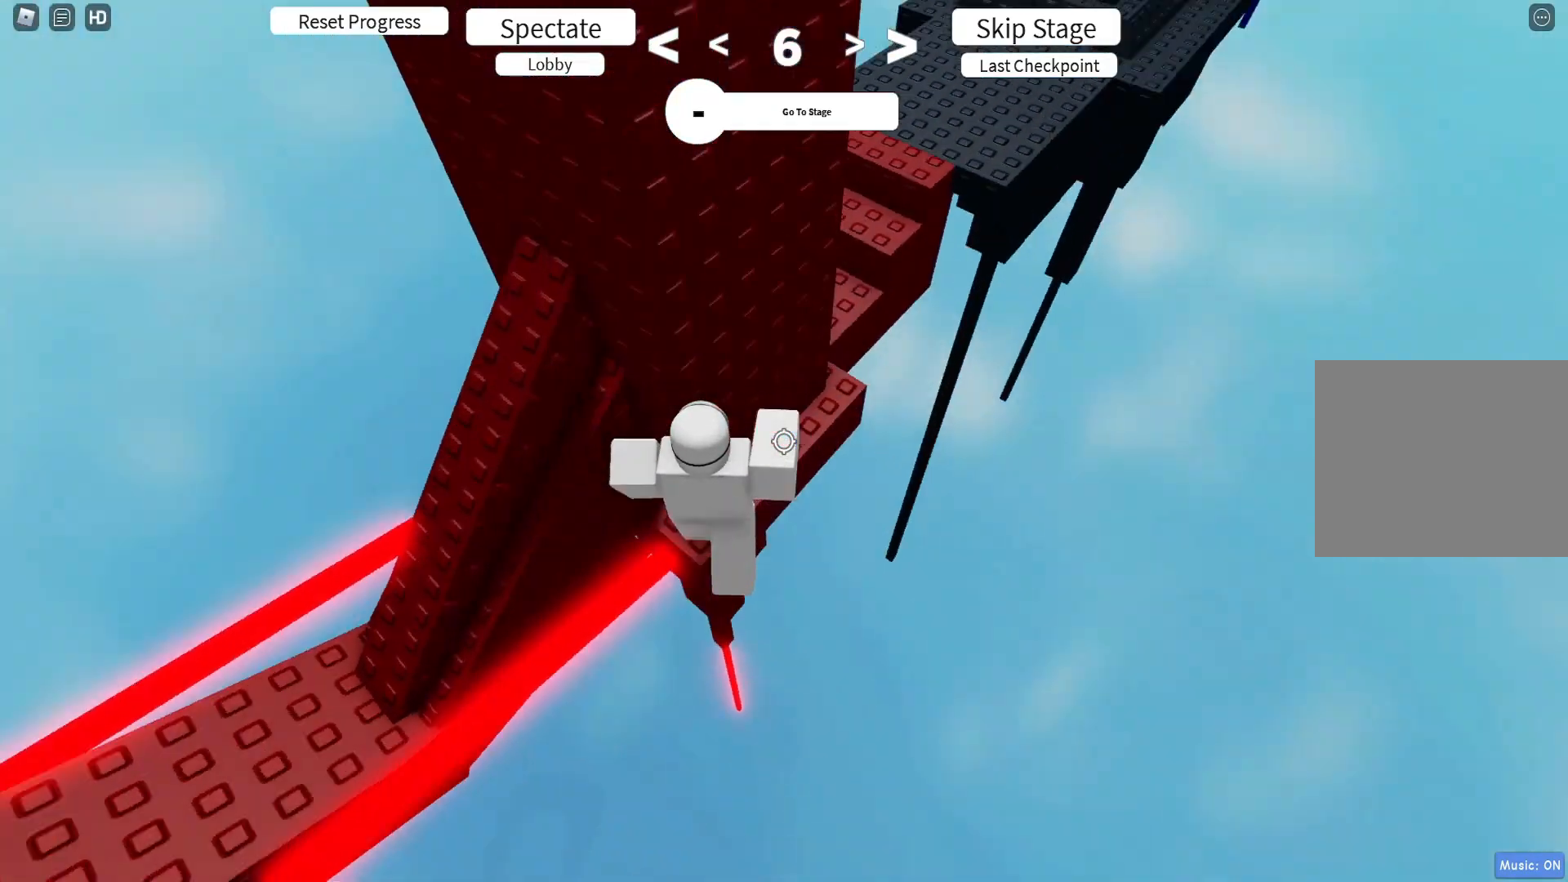
{"keys": ["d"], "events": [[300, "w", "up"]]}
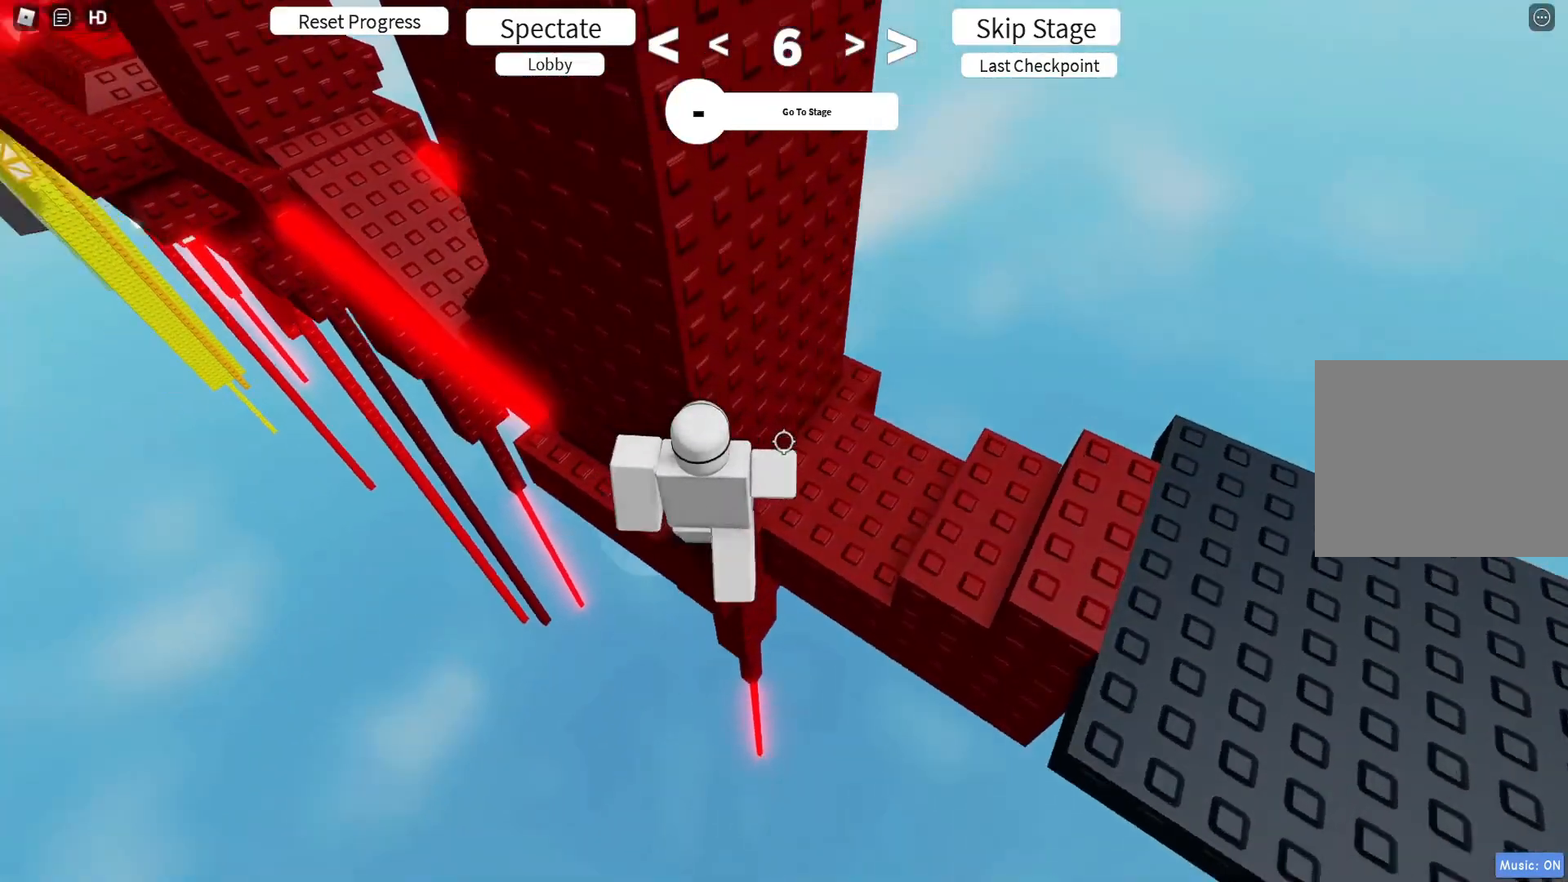
{"keys": ["w"], "events": [[267, "w", "down"], [350, "d", "up"]]}
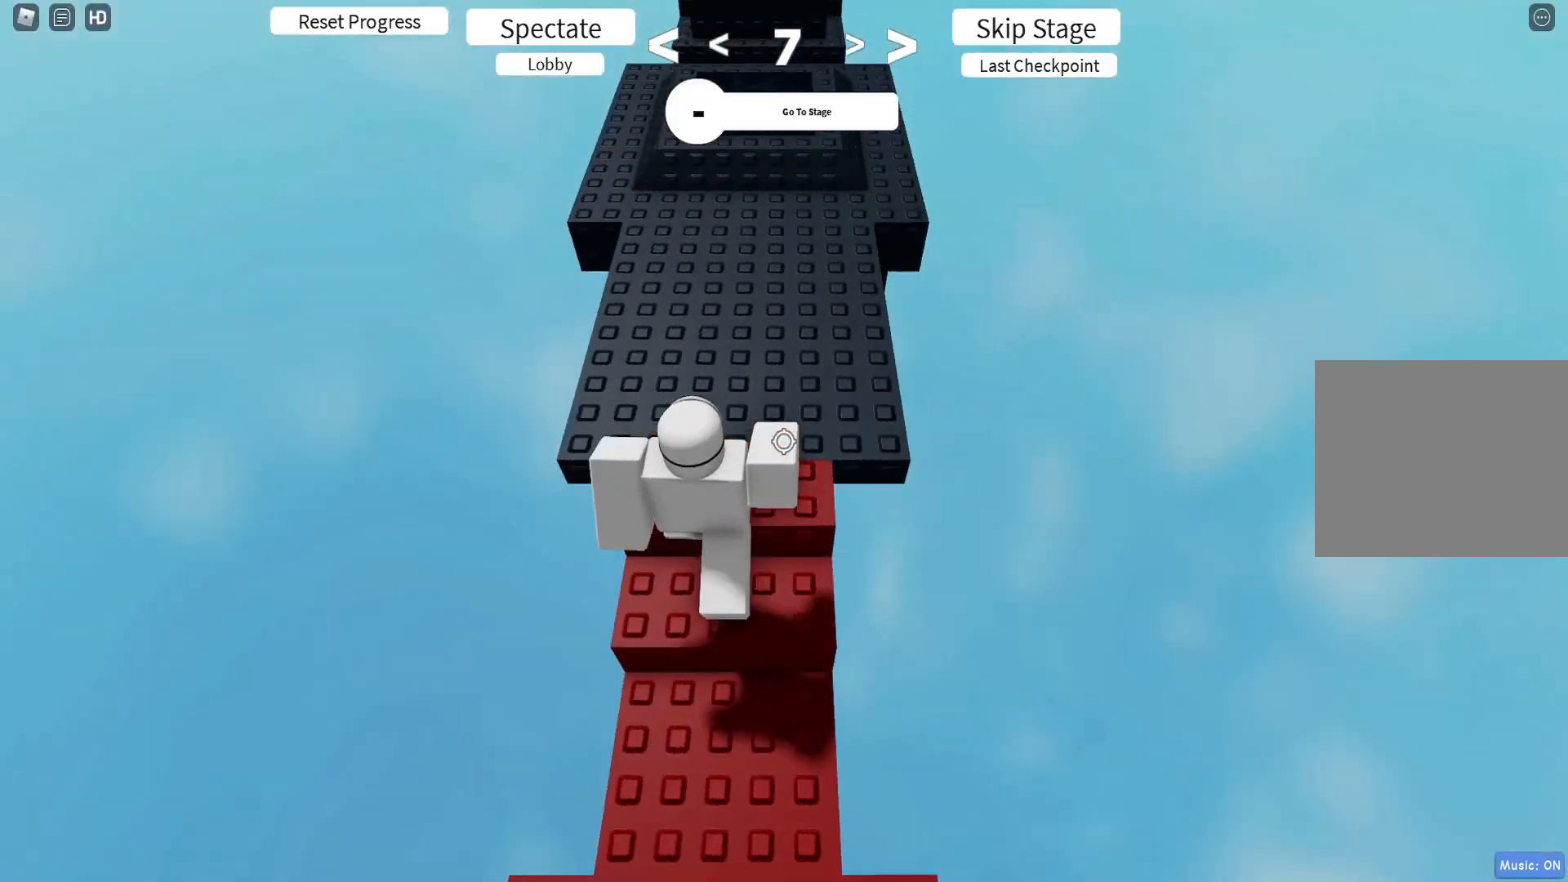
{"keys": ["w"], "events": [[117, "shift", "down"], [283, "shift", "up"]]}
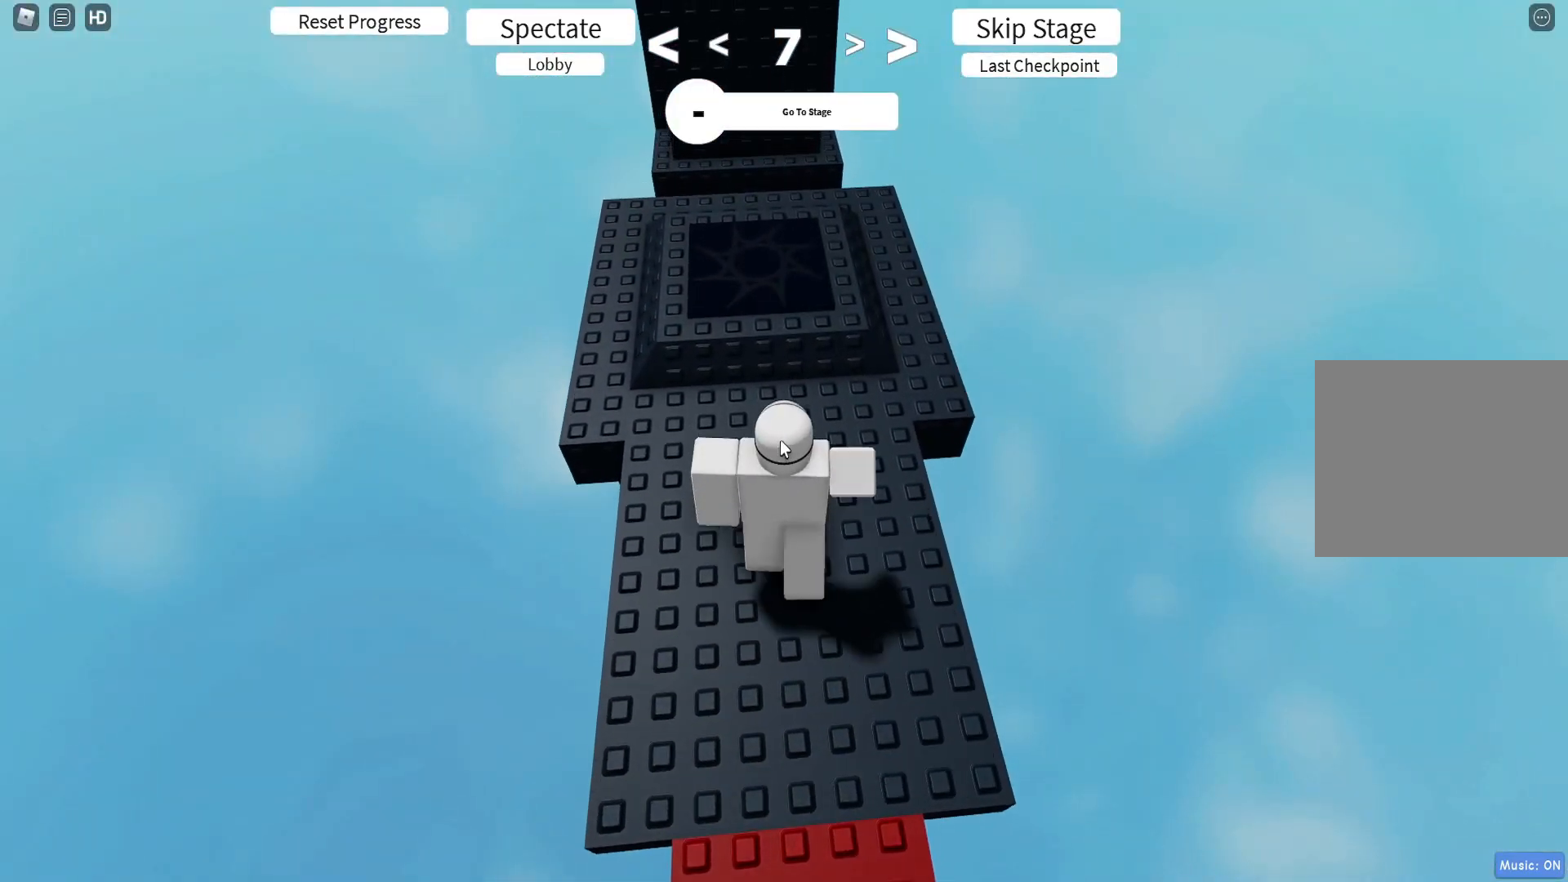
{"keys": ["w"], "events": []}
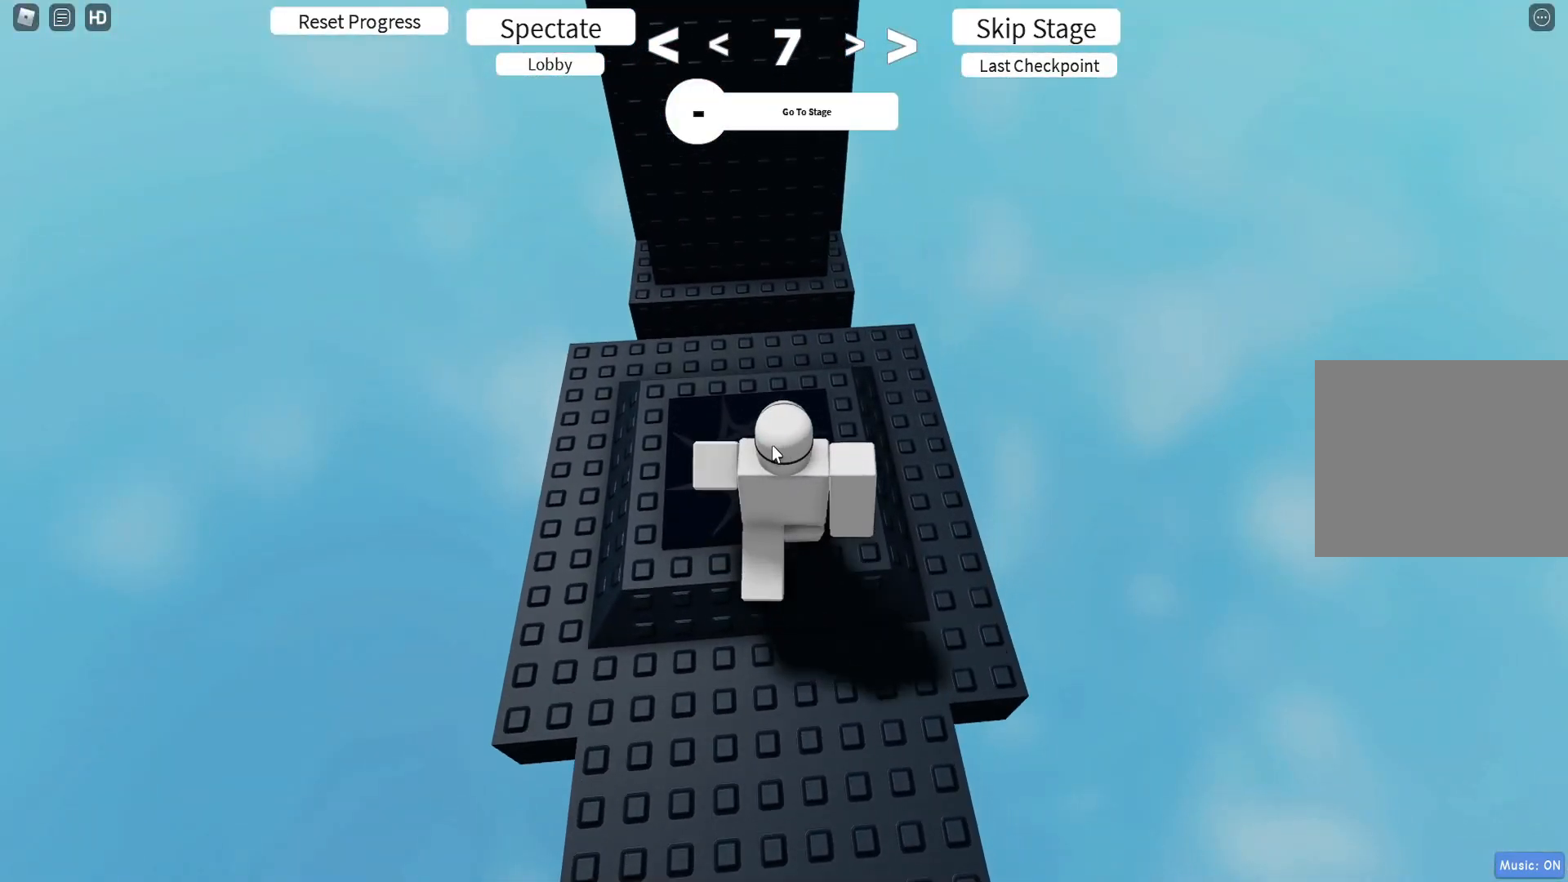
{"keys": ["w"], "events": [[67, "shift", "down"], [117, "d", "down"], [217, "shift", "up"], [317, "d", "up"]]}
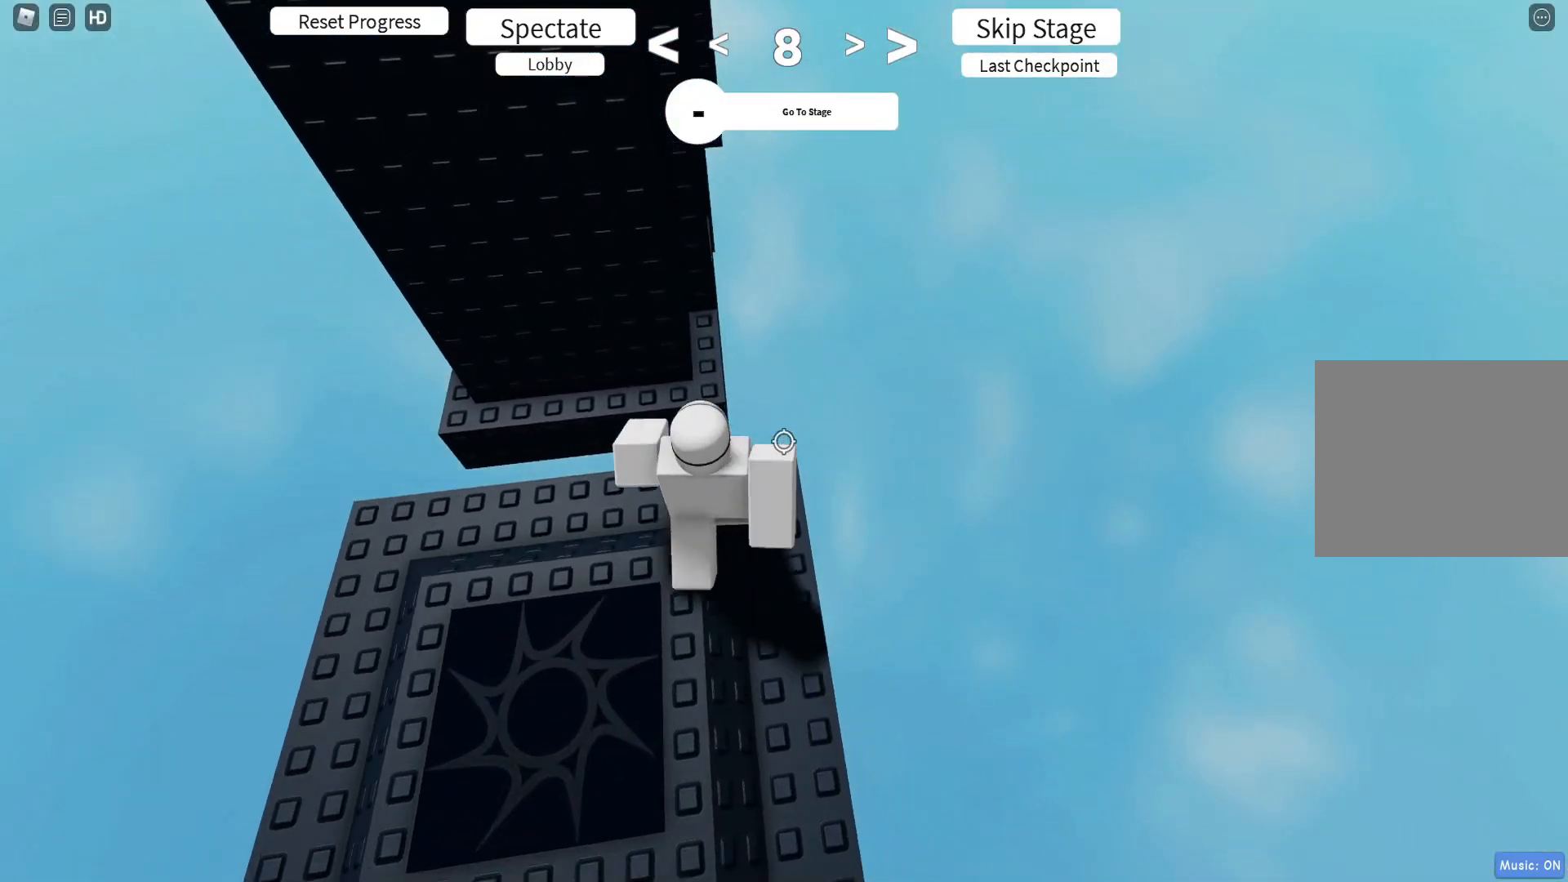
{"keys": ["w"], "events": []}
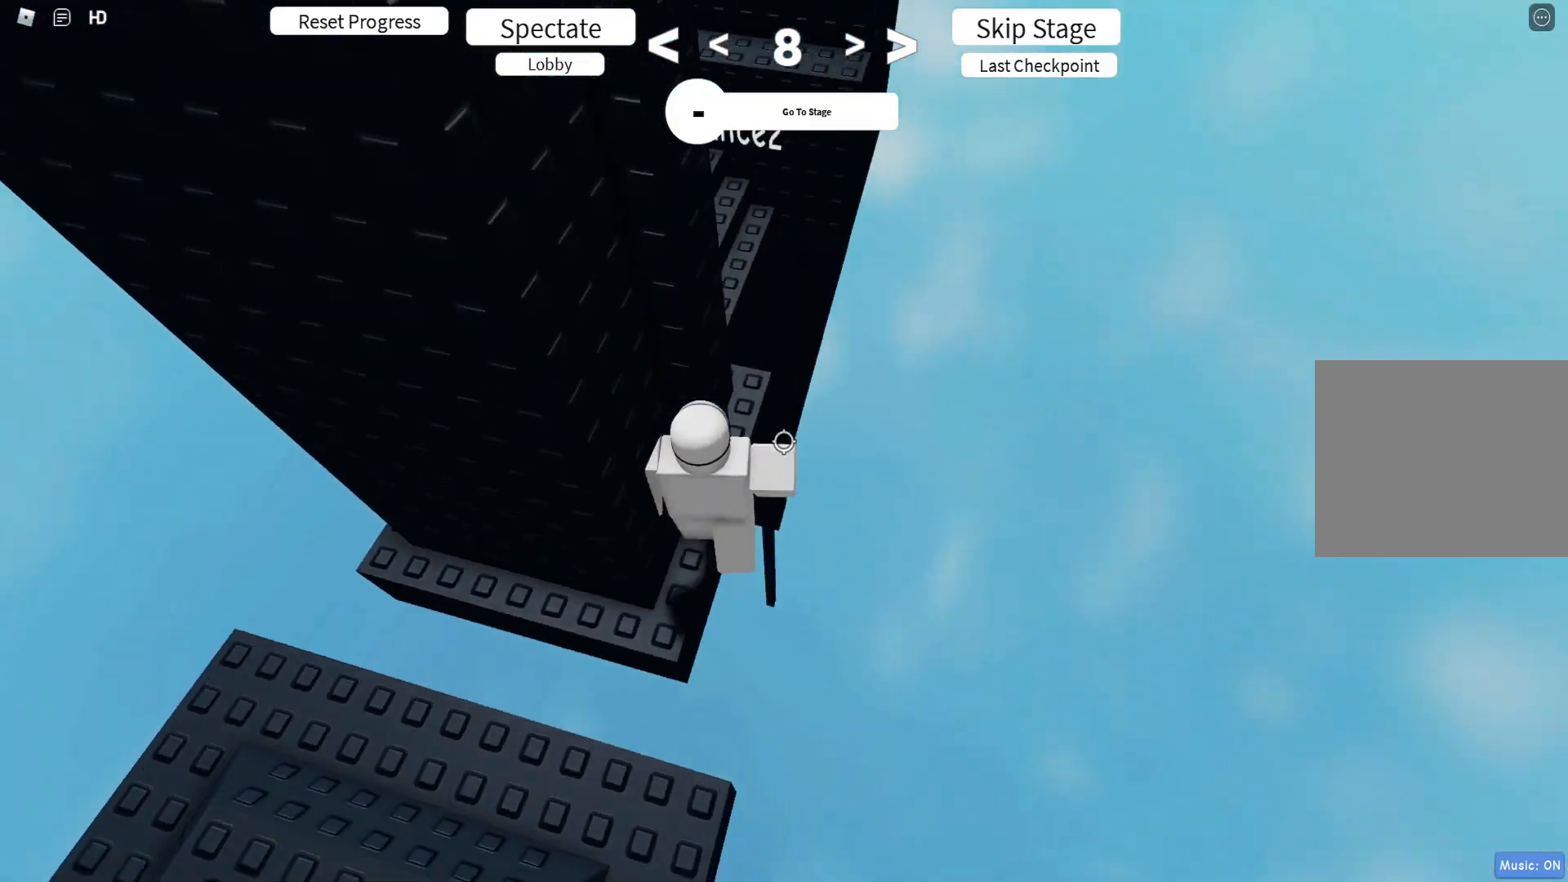
{"keys": ["d", "w"], "events": [[100, "d", "down"]]}
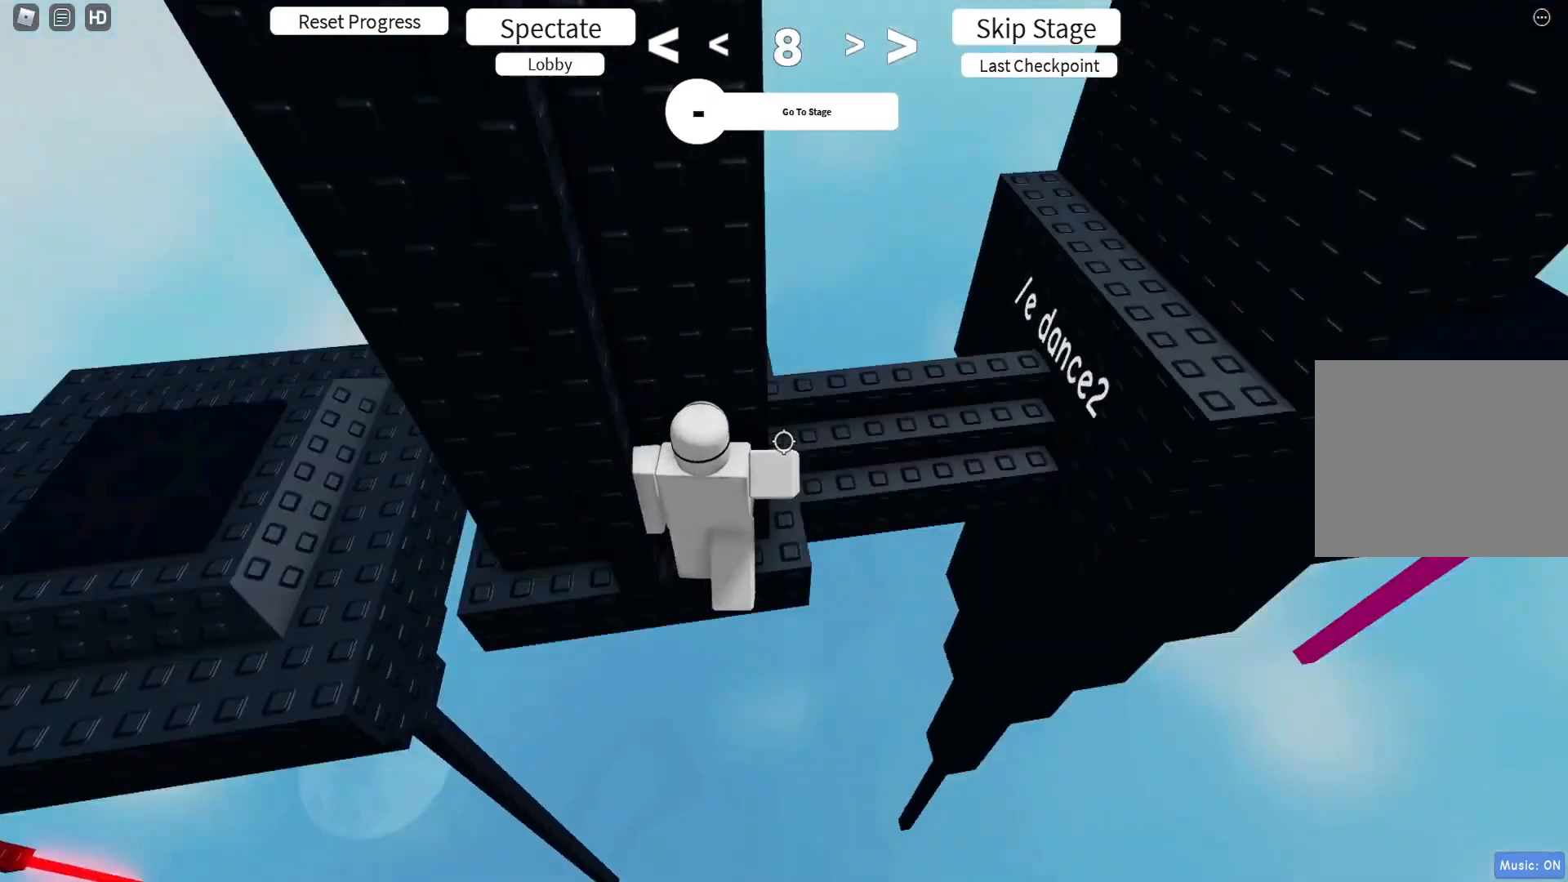
{"keys": ["d", "w"], "events": [[83, "d", "up"], [500, "d", "down"]]}
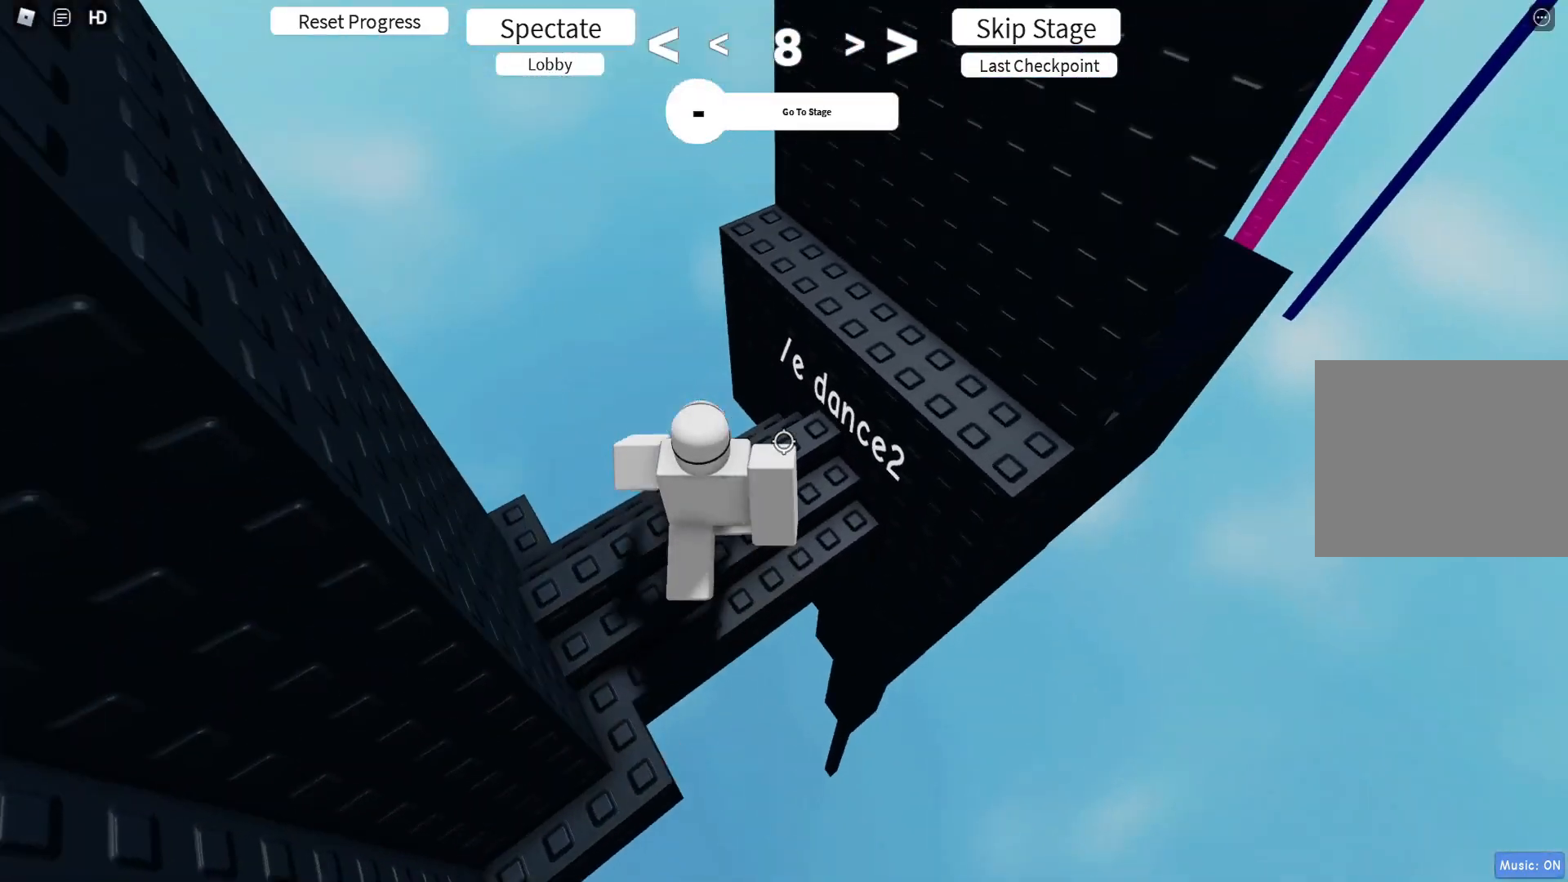
{"keys": ["d", "s"], "events": [[17, "shift", "down"], [150, "shift", "up"], [200, "w", "up"], [433, "s", "down"]]}
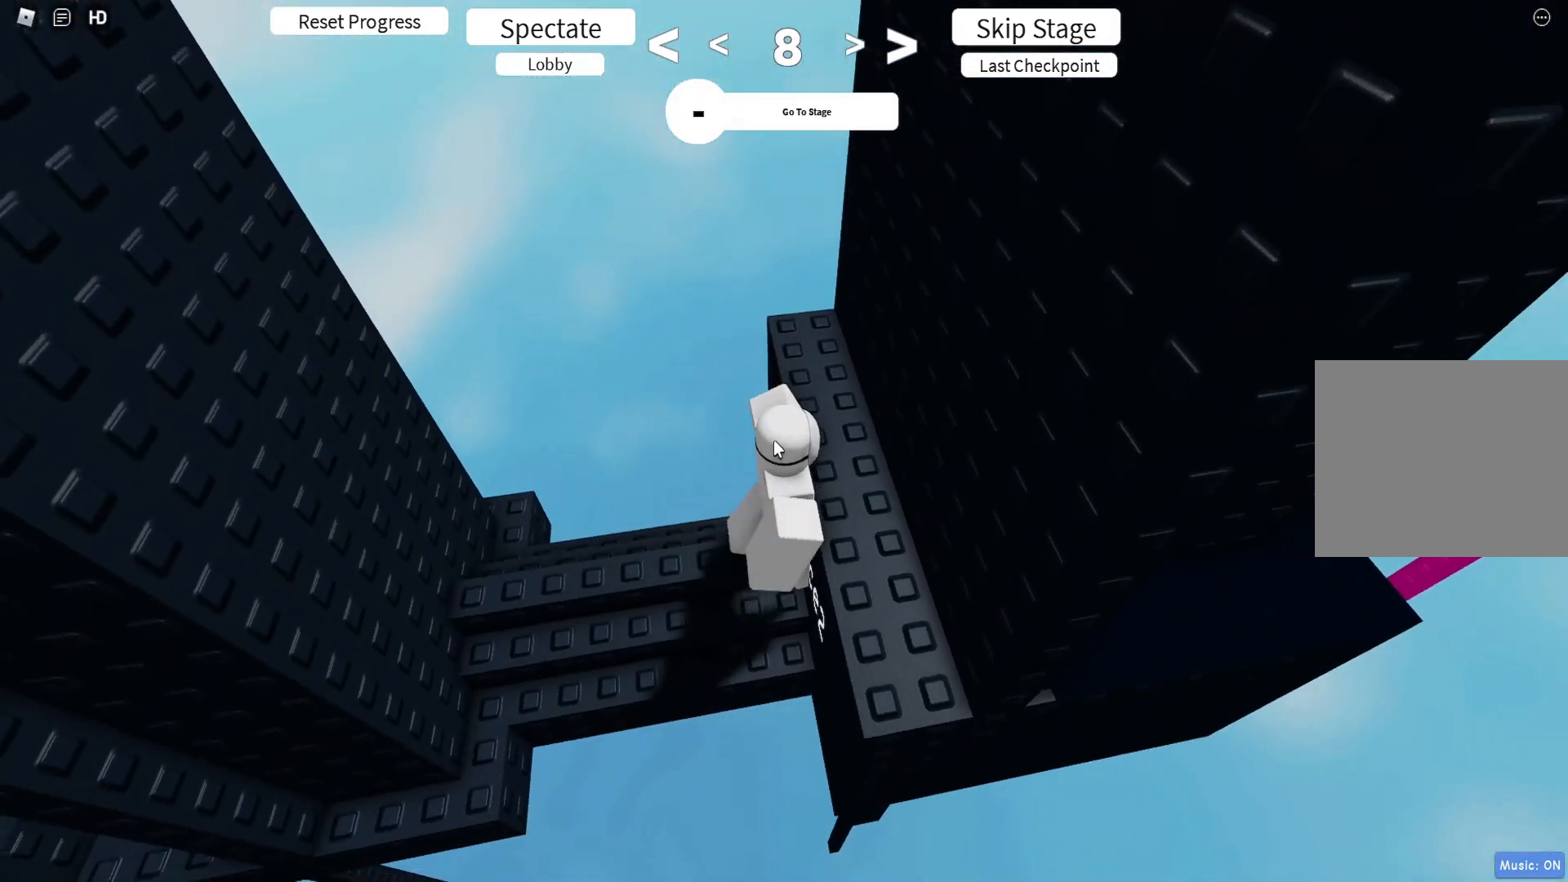
{"keys": [], "events": [[17, "s", "up"], [233, "w", "down"], [283, "w", "up"], [467, "d", "up"]]}
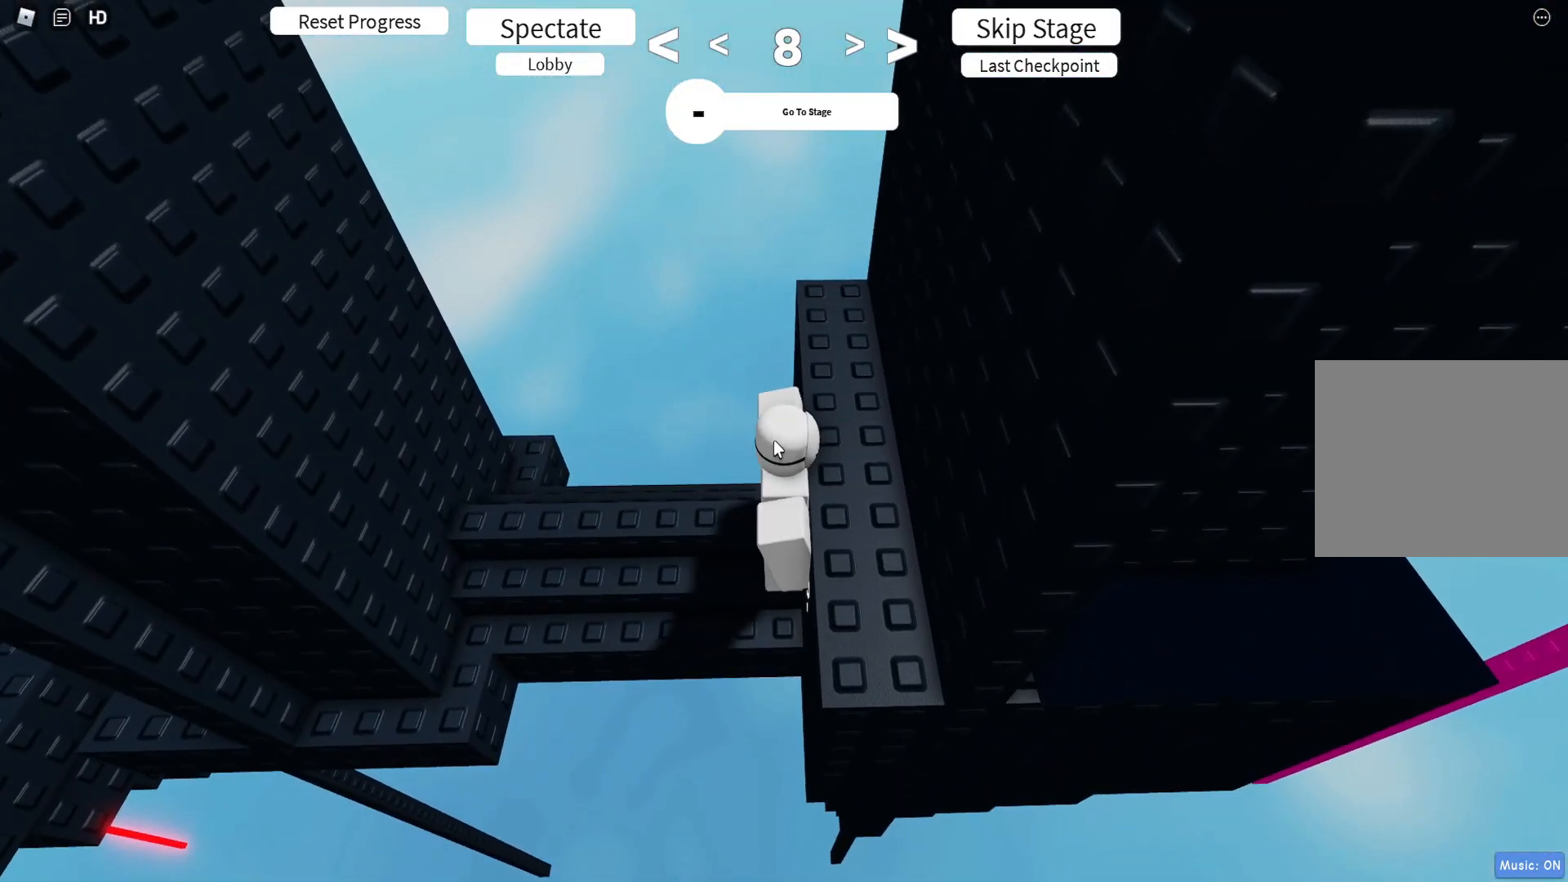
{"keys": [], "events": [[117, "w", "down"], [183, "w", "up"]]}
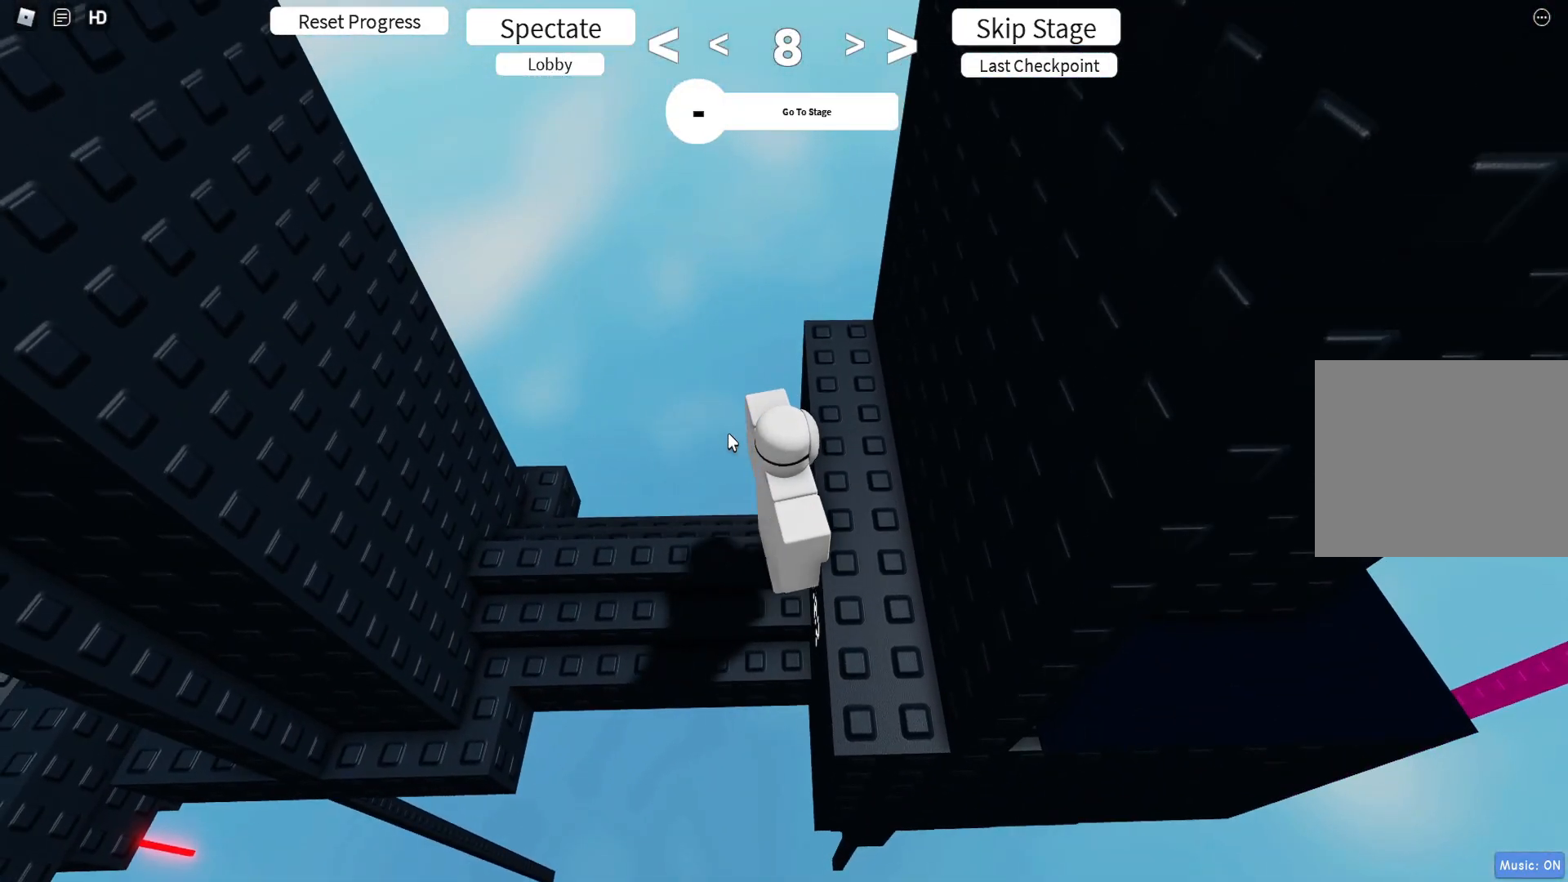
{"keys": [], "events": [[33, "d", "down"], [150, "d", "up"]]}
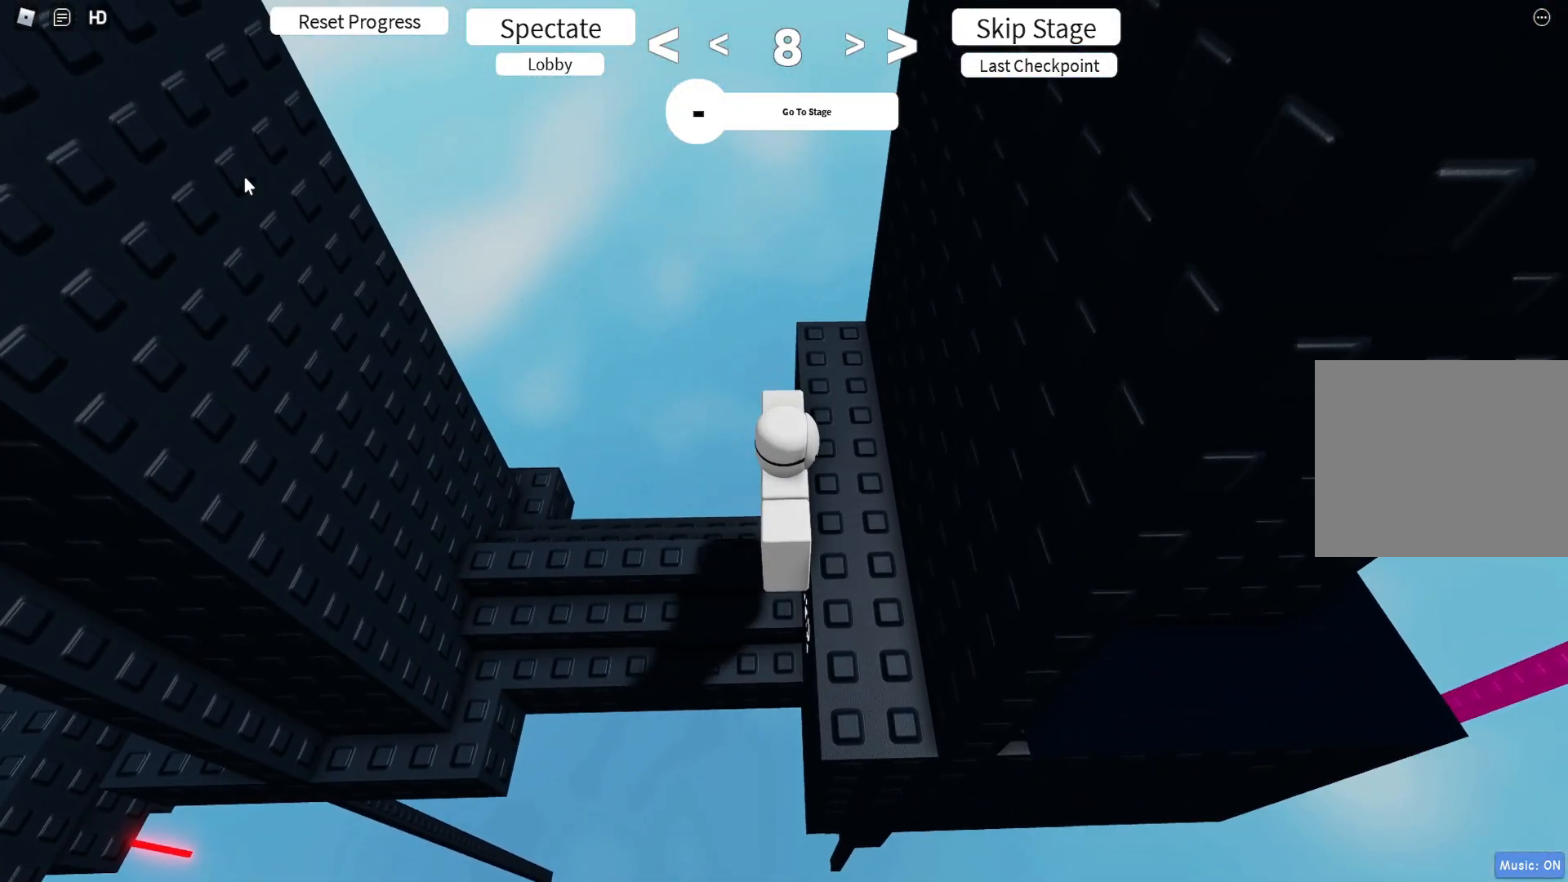
{"keys": [], "events": []}
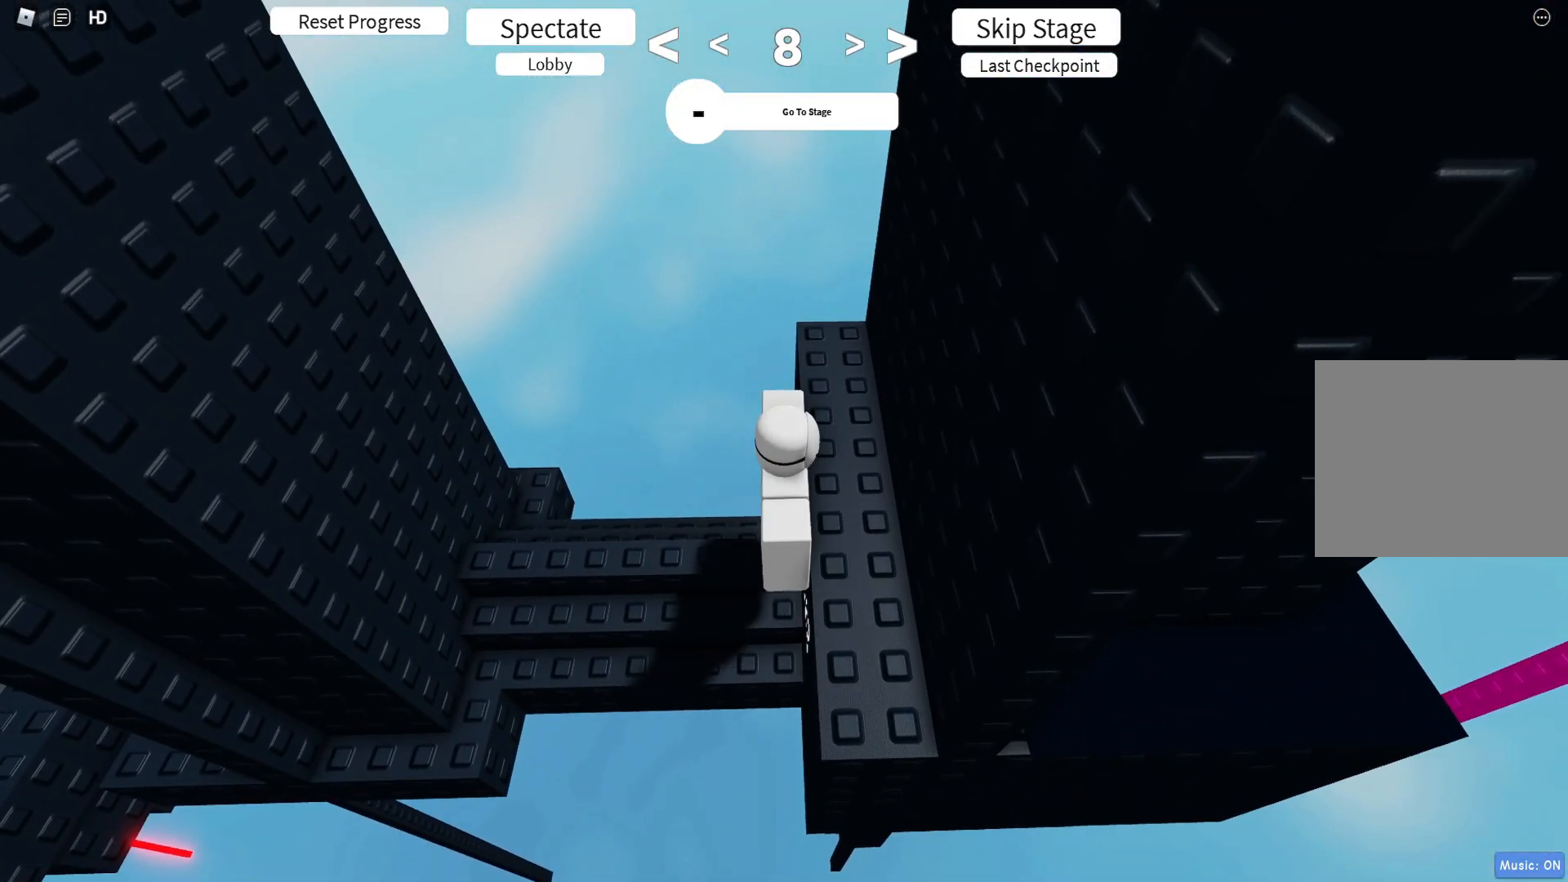
{"keys": [], "events": []}
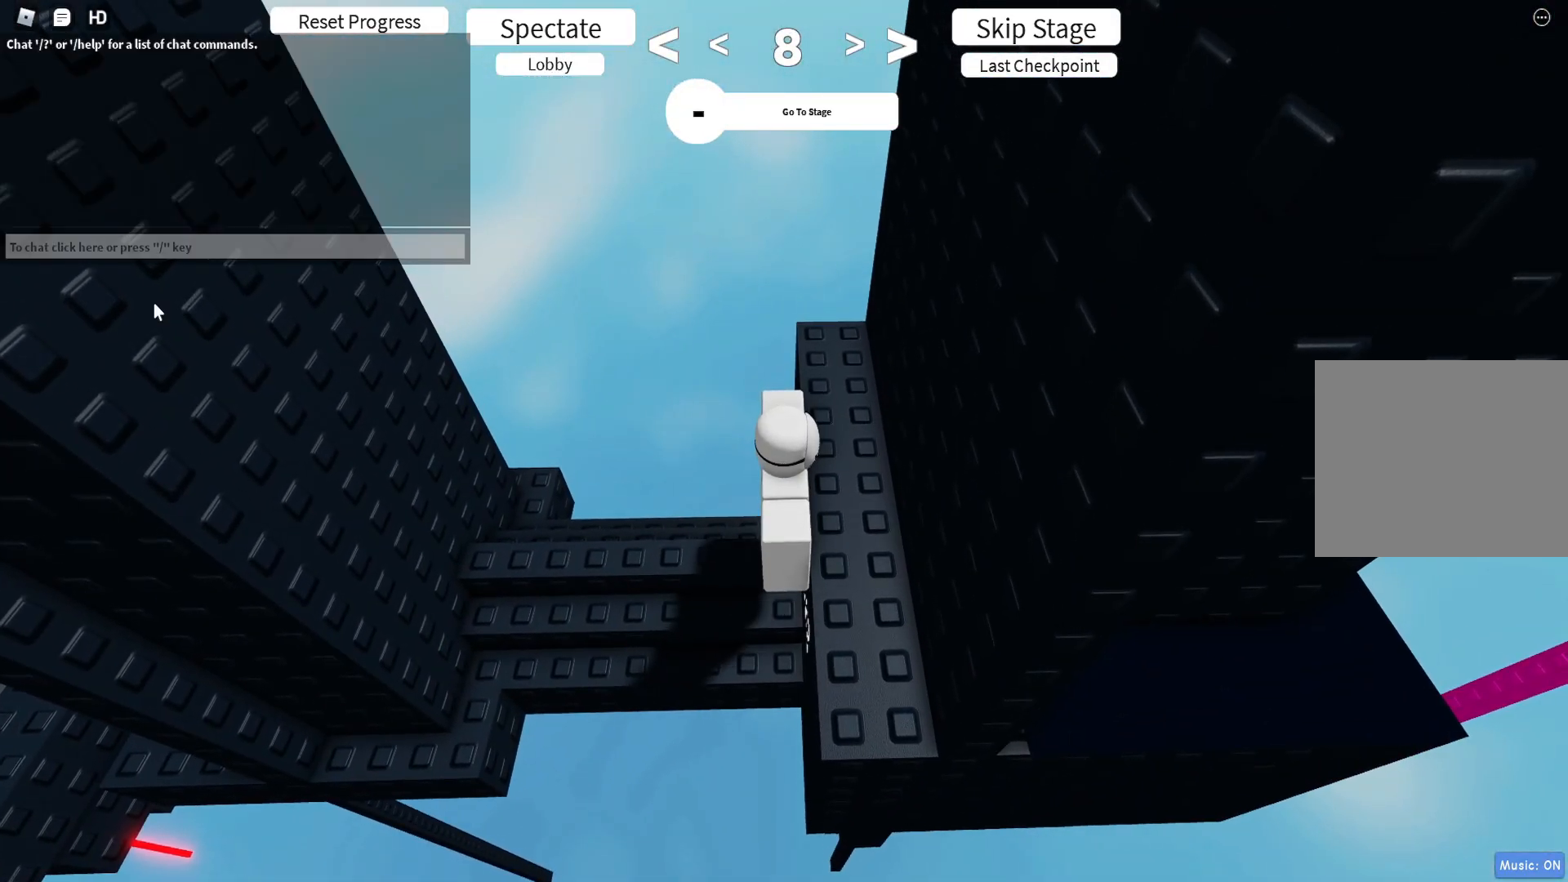
{"keys": [], "events": []}
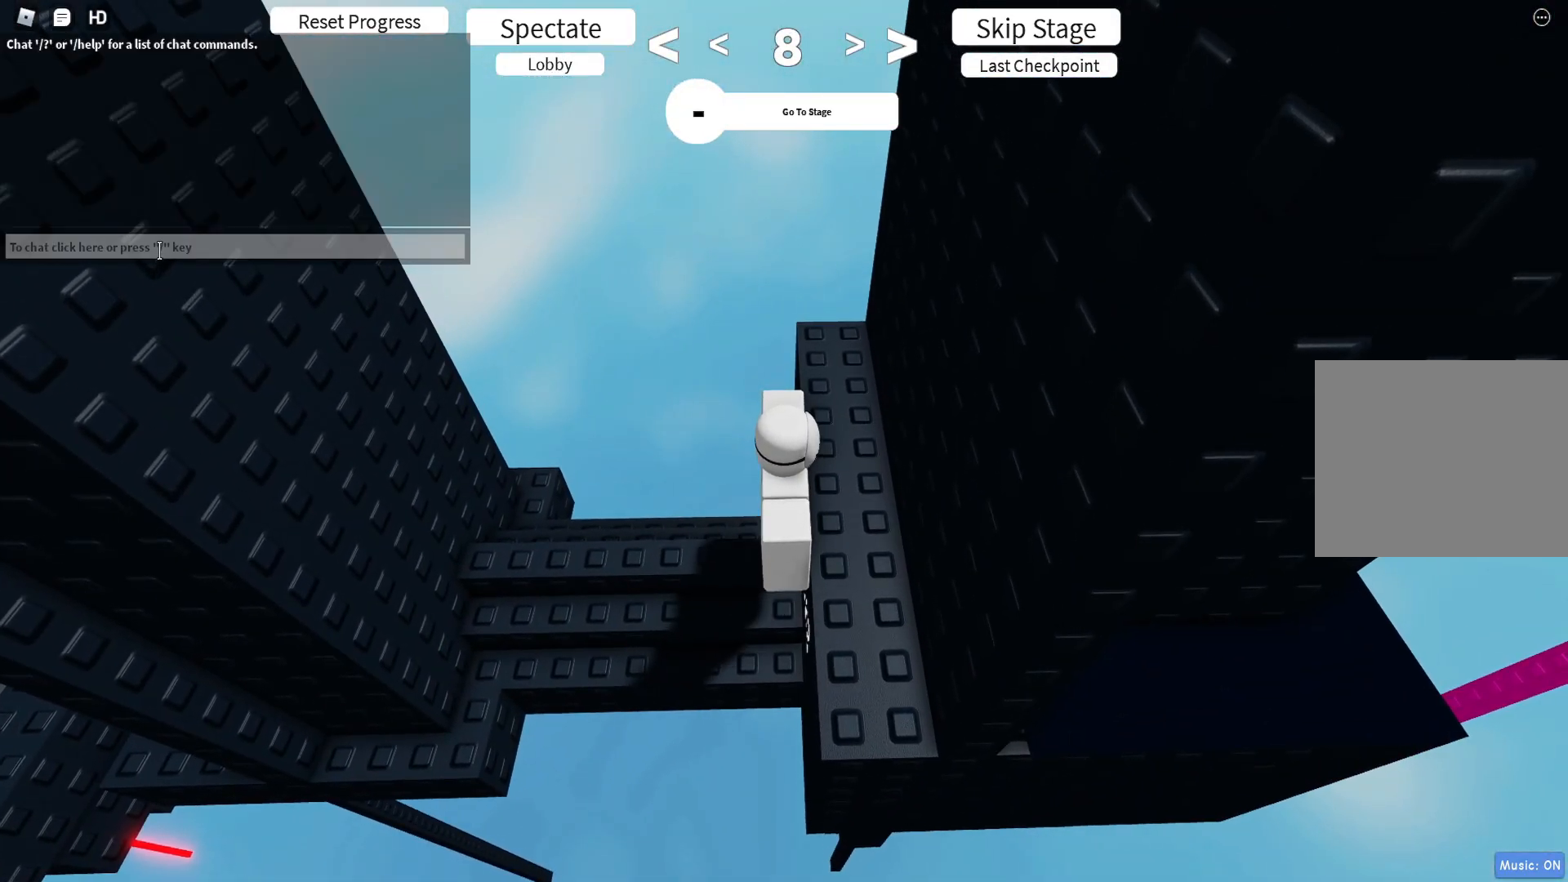
{"keys": [], "events": [[183, "ctrl", "down"], [450, "ctrl", "up"]]}
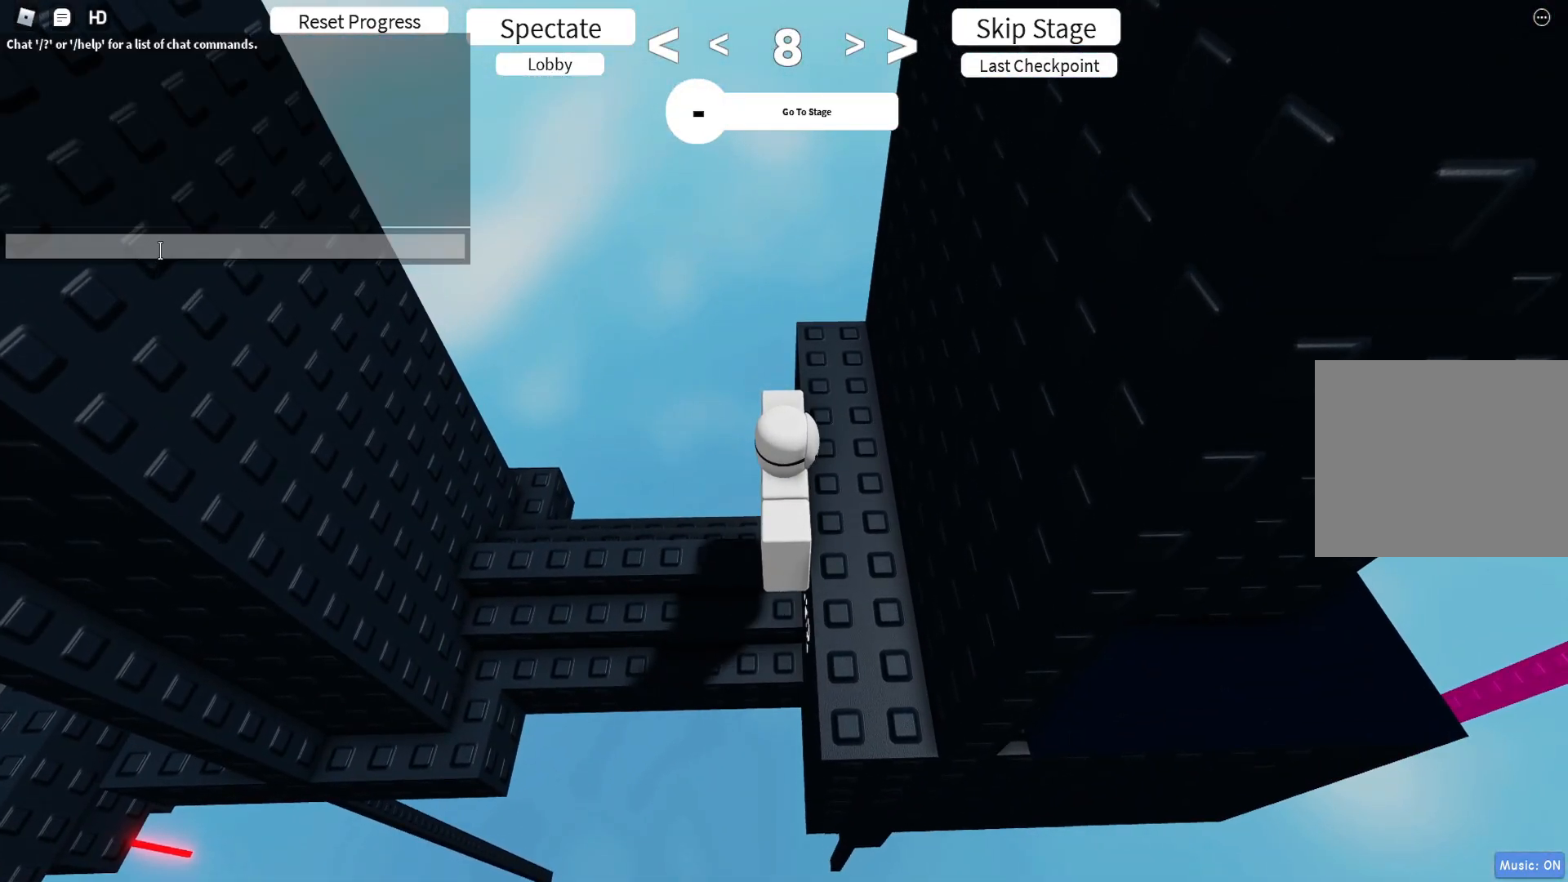
{"keys": [], "events": []}
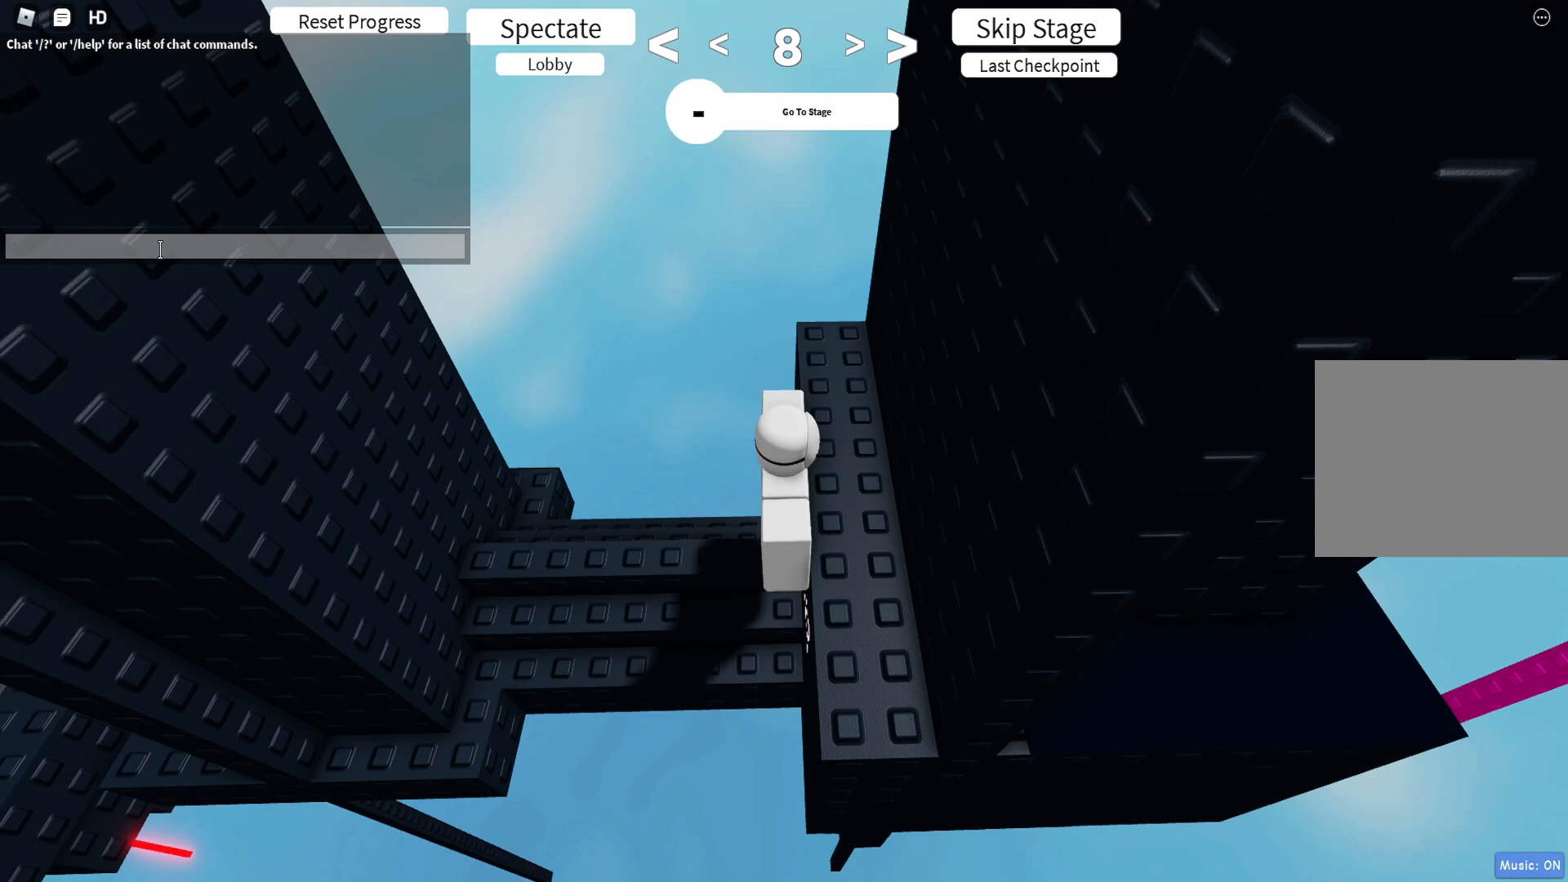
{"keys": [], "events": []}
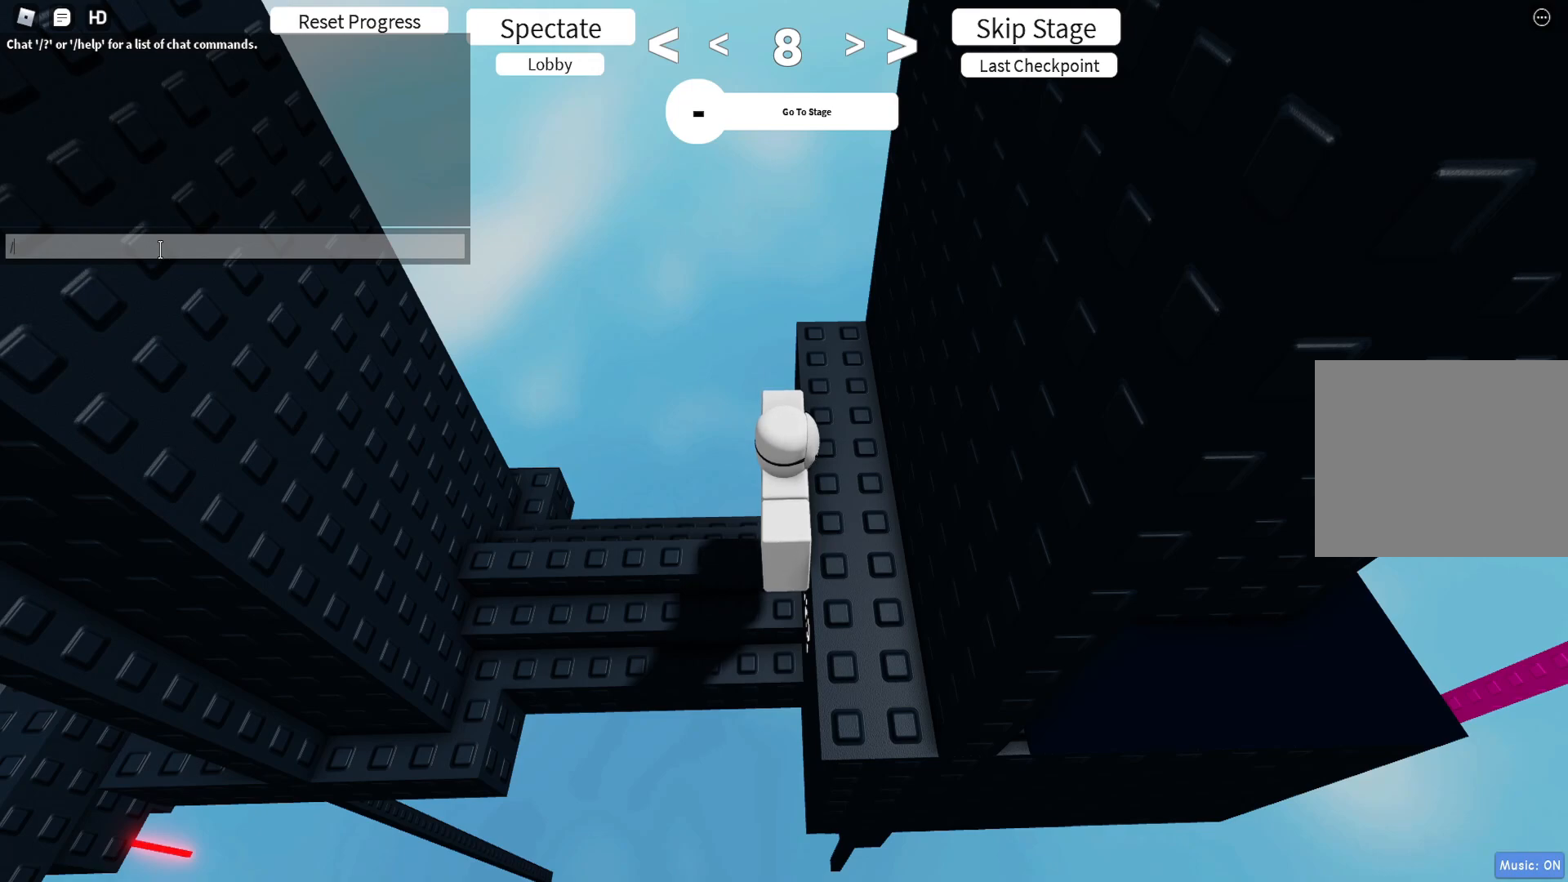
{"keys": ["a"], "events": [[100, "e", "down"], [150, "e", "up"], [267, "space", "down"], [333, "space", "up"], [433, "d", "down"], [500, "a", "down"], [500, "d", "up"]]}
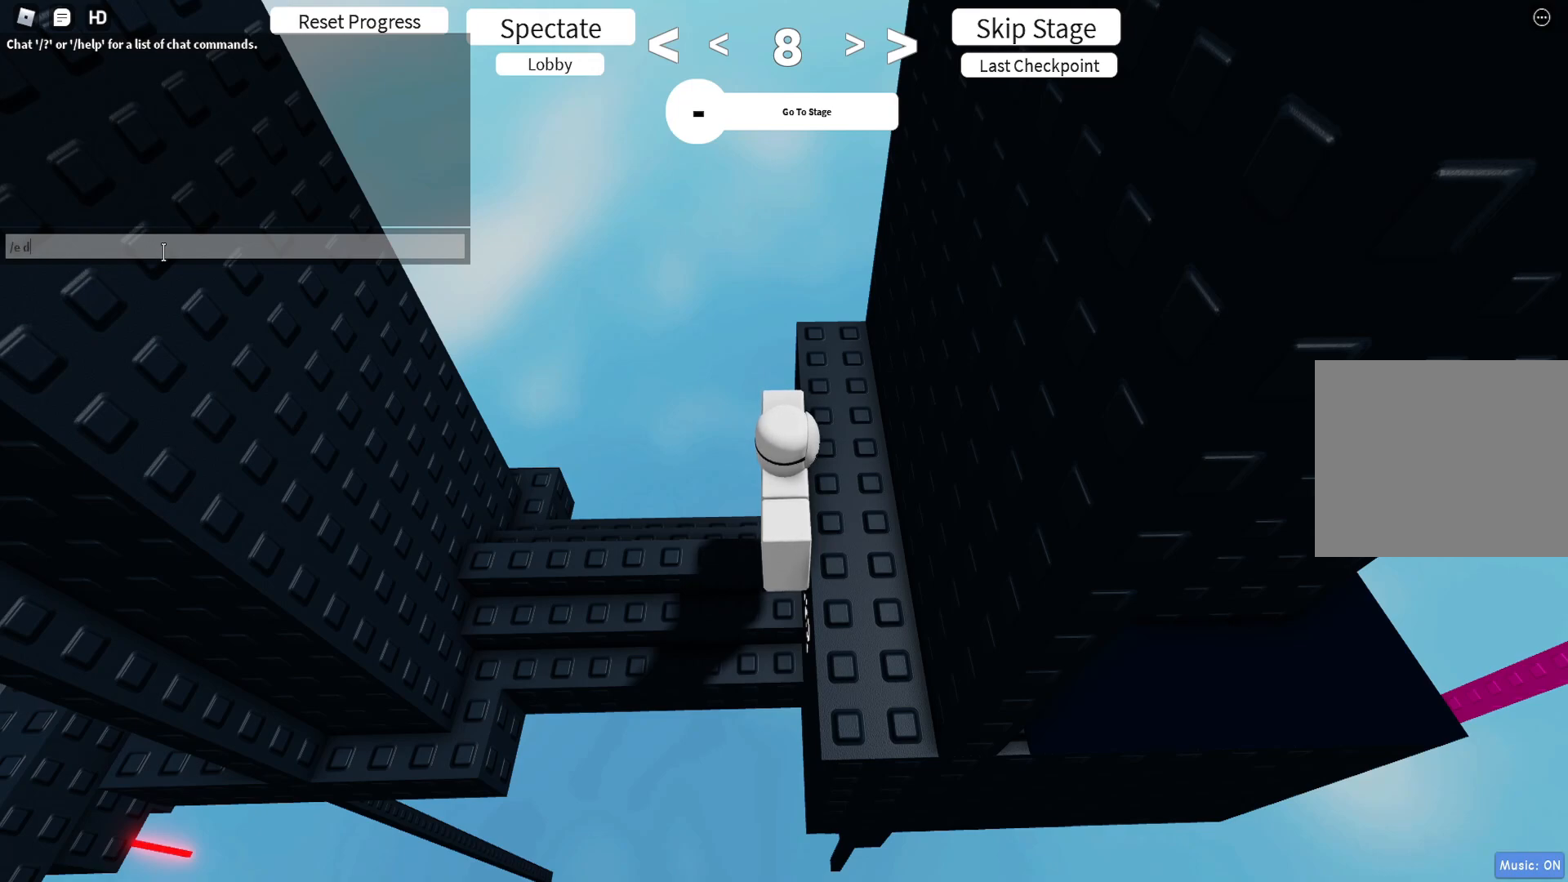
{"keys": [], "events": [[83, "a", "up"]]}
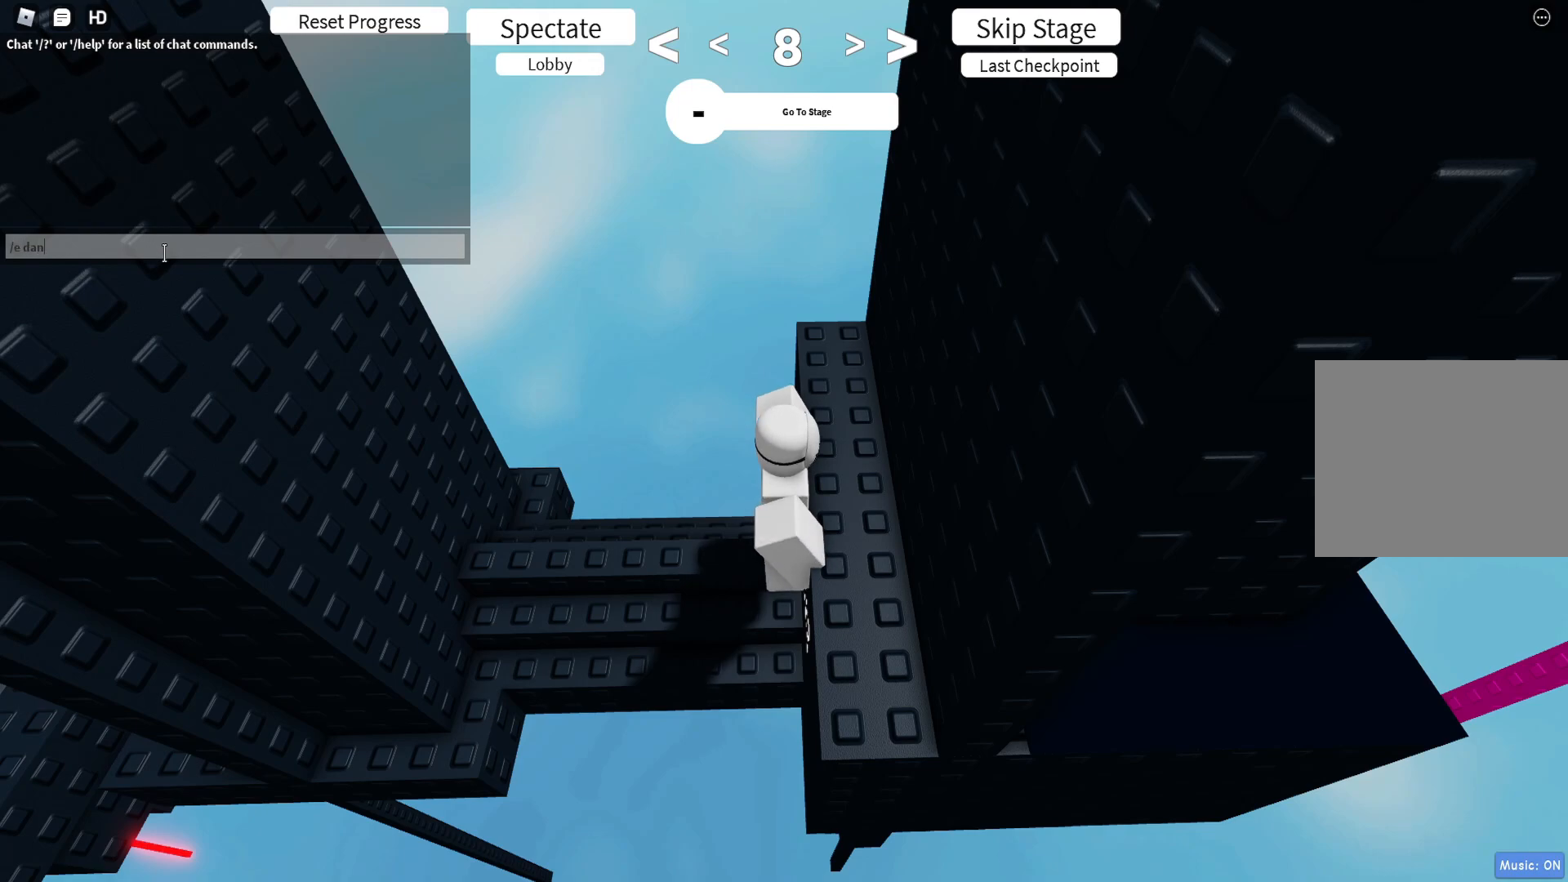
{"keys": [], "events": [[333, "e", "down"], [400, "e", "up"]]}
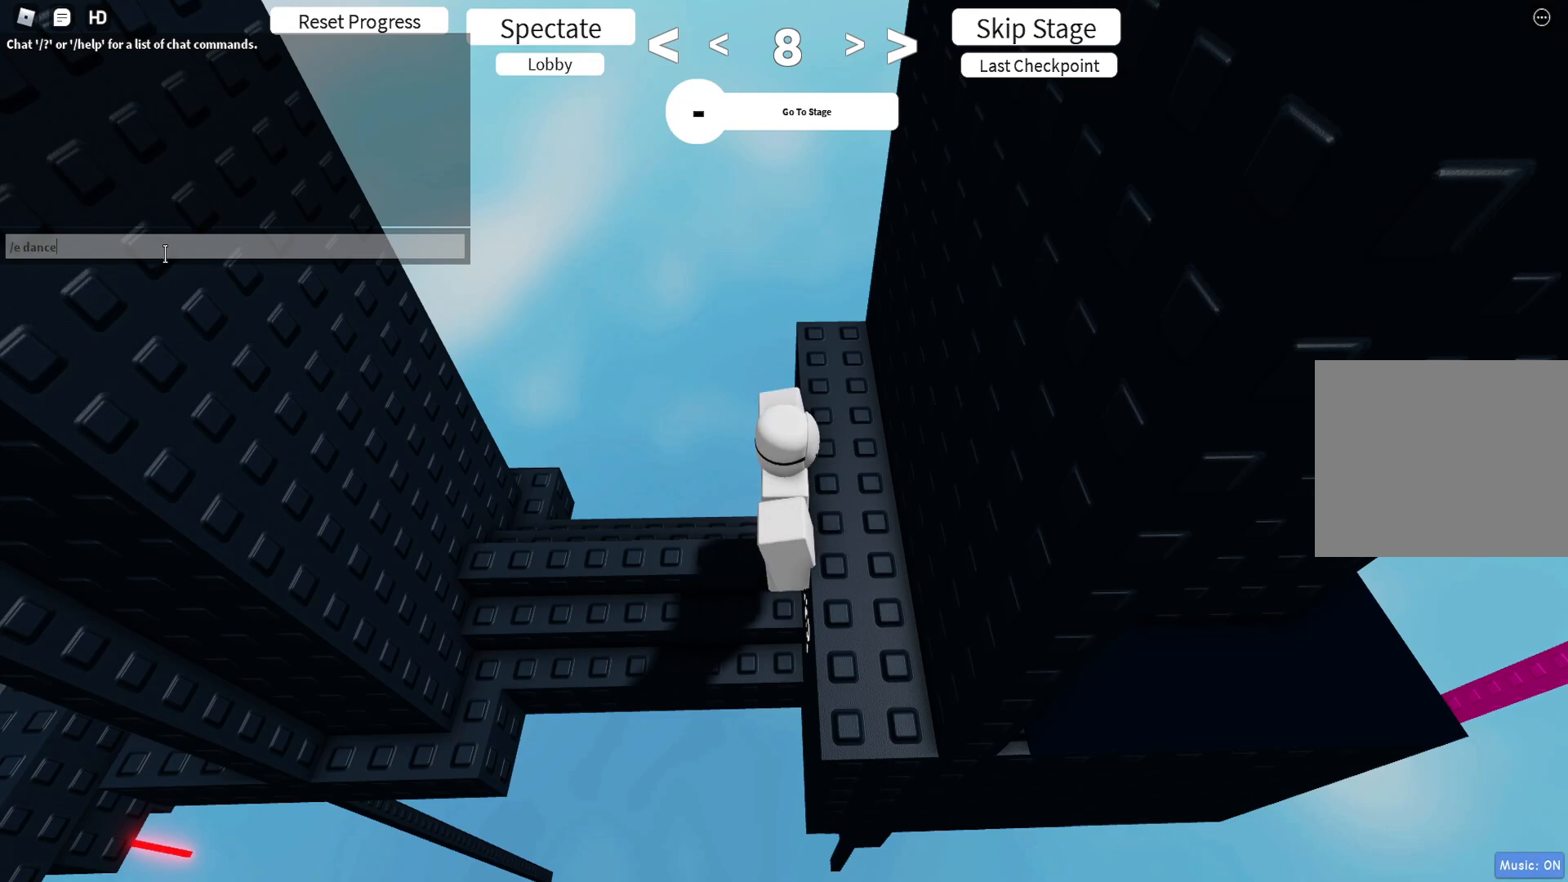
{"keys": [], "events": []}
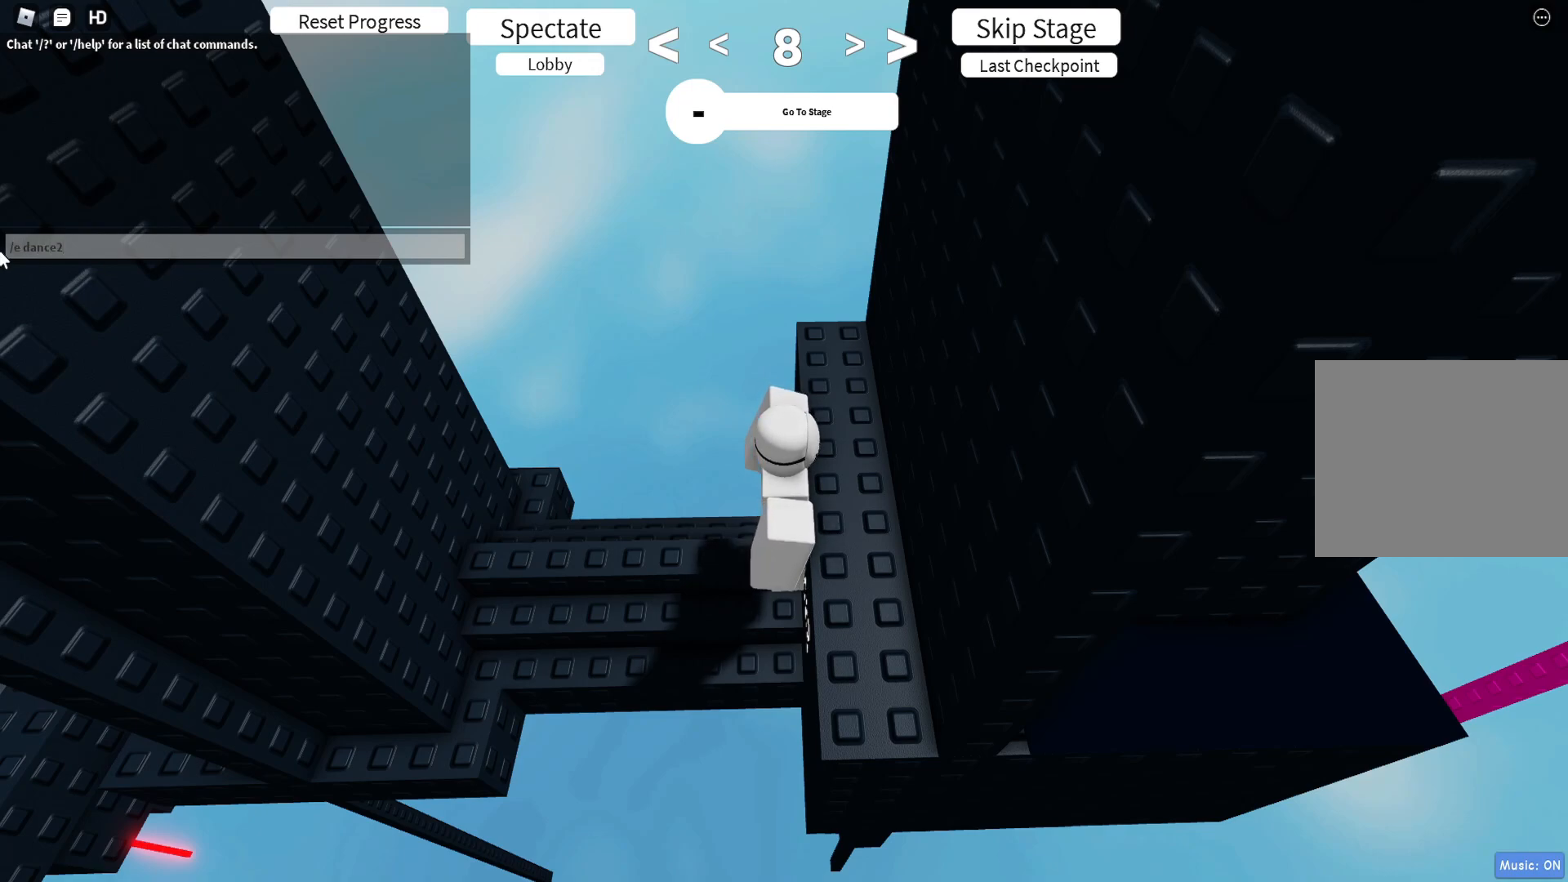
{"keys": [], "events": []}